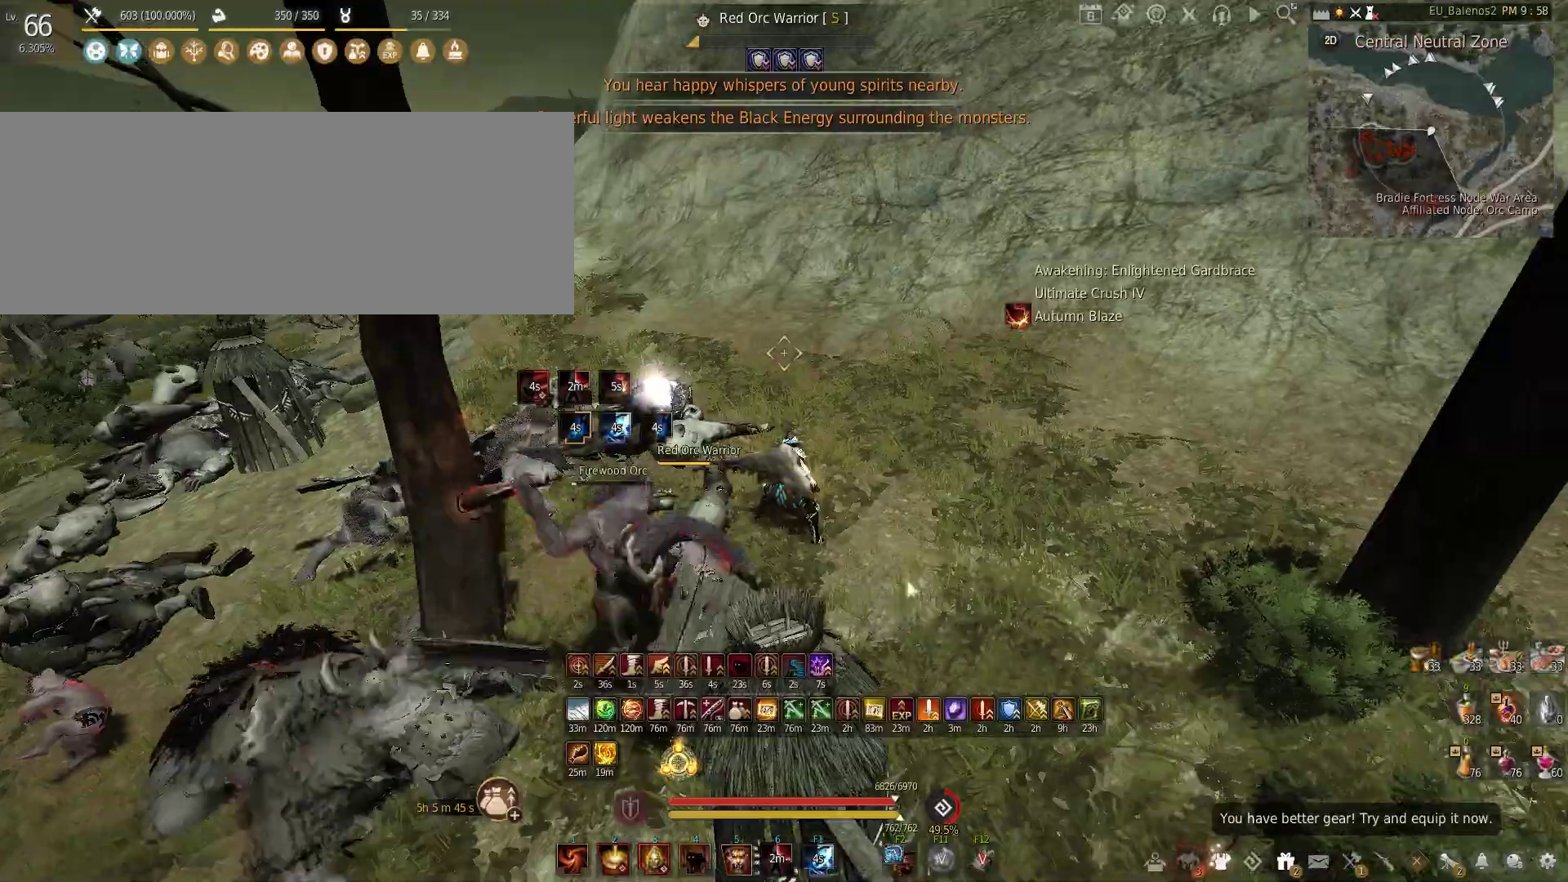
Gameplay with keyboard and mouse; each line is a JSON object with the keys and mouse buttons held at the frame after it. "events" lists presses ("down") and releases ("up") of "a", "c", "d", "e", "f", "q", "s", "shift", "space", "tab", "w", "x", "z", "mouse_left" and "mouse_right" between this image and that frame as [ms after this image, input, new state], when the widget could be followed in between. "mouse_left", "mouse_right" = the "left", "right" buttons of the "mouse" list. No other keys are recorded. Mouse movement is not recorded.
{"keys": [], "mouse": [], "events": [[133, "w", "down"], [233, "w", "up"], [300, "w", "down"], [433, "w", "up"]]}
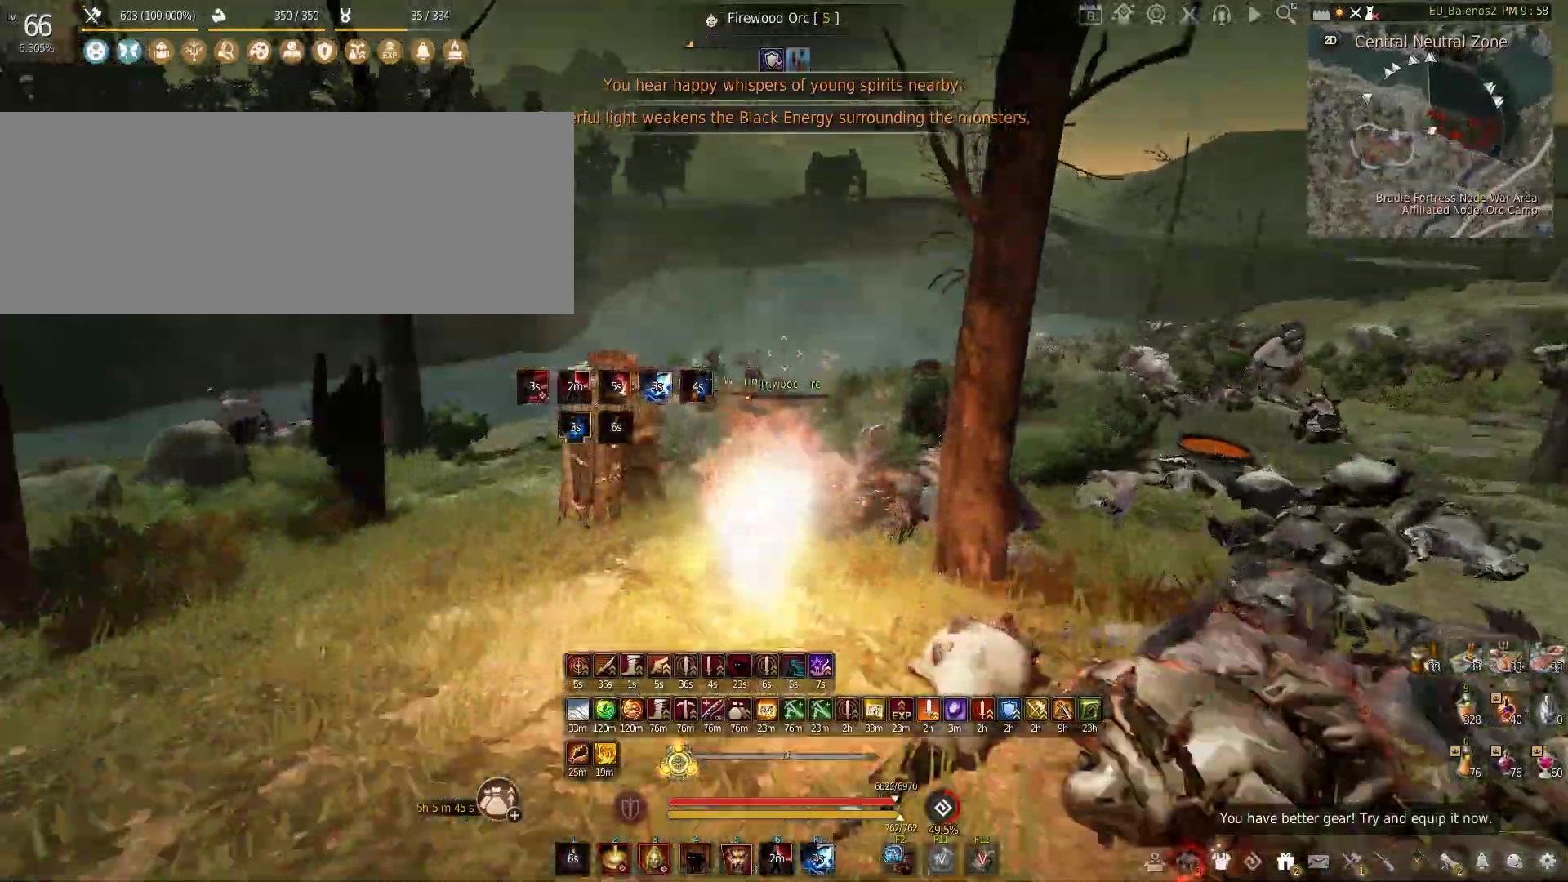
{"keys": ["f", "shift"], "mouse": [], "events": [[150, "shift", "down"], [183, "f", "down"]]}
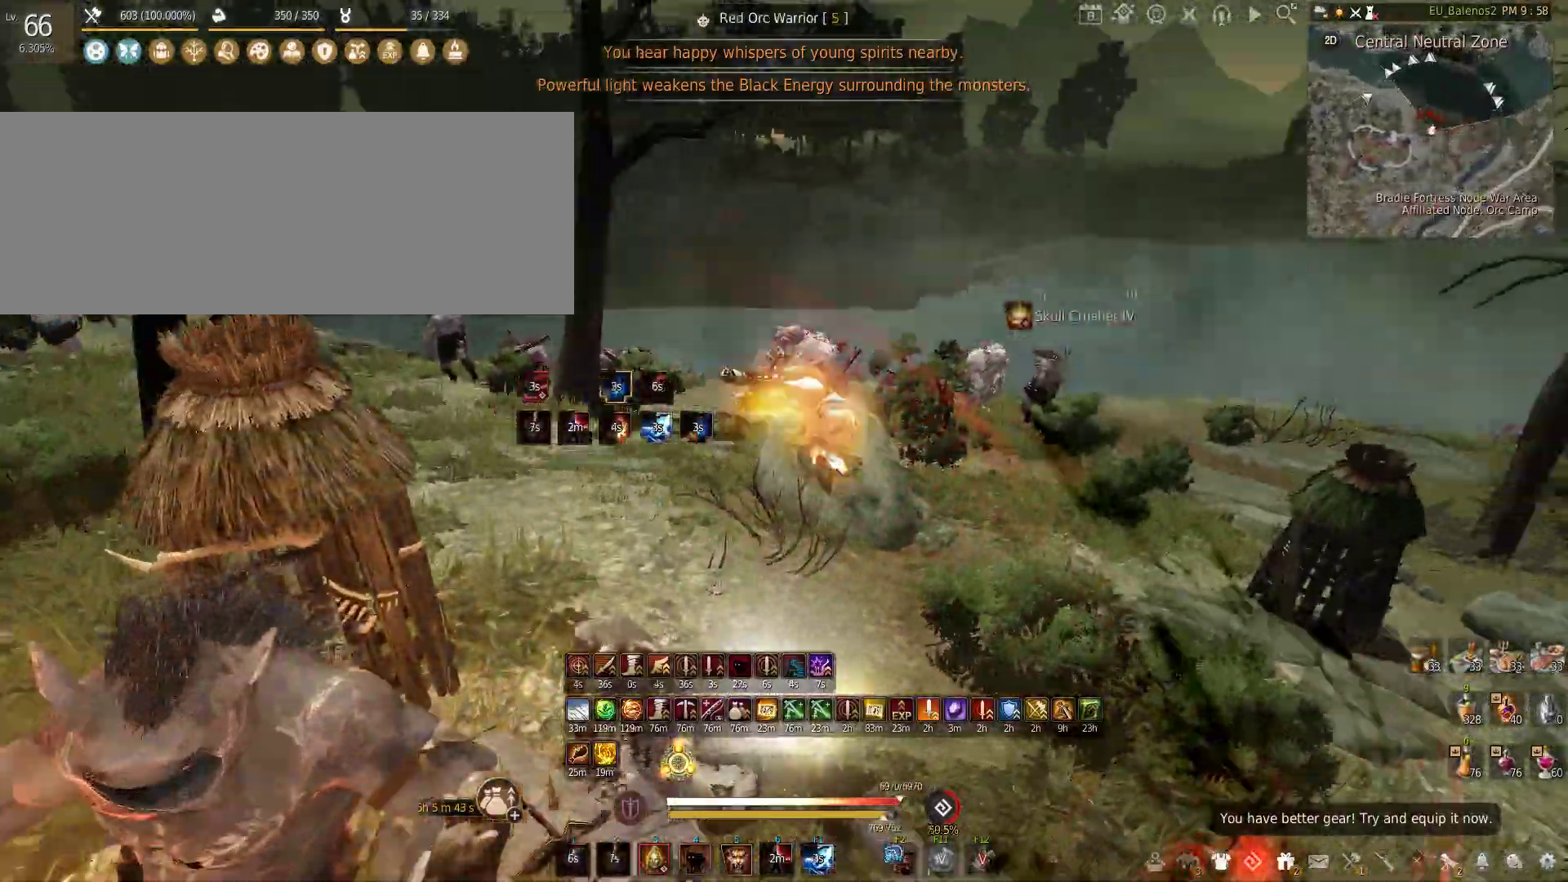
{"keys": ["w"], "mouse": [], "events": [[83, "shift", "up"], [400, "f", "up"], [450, "w", "down"]]}
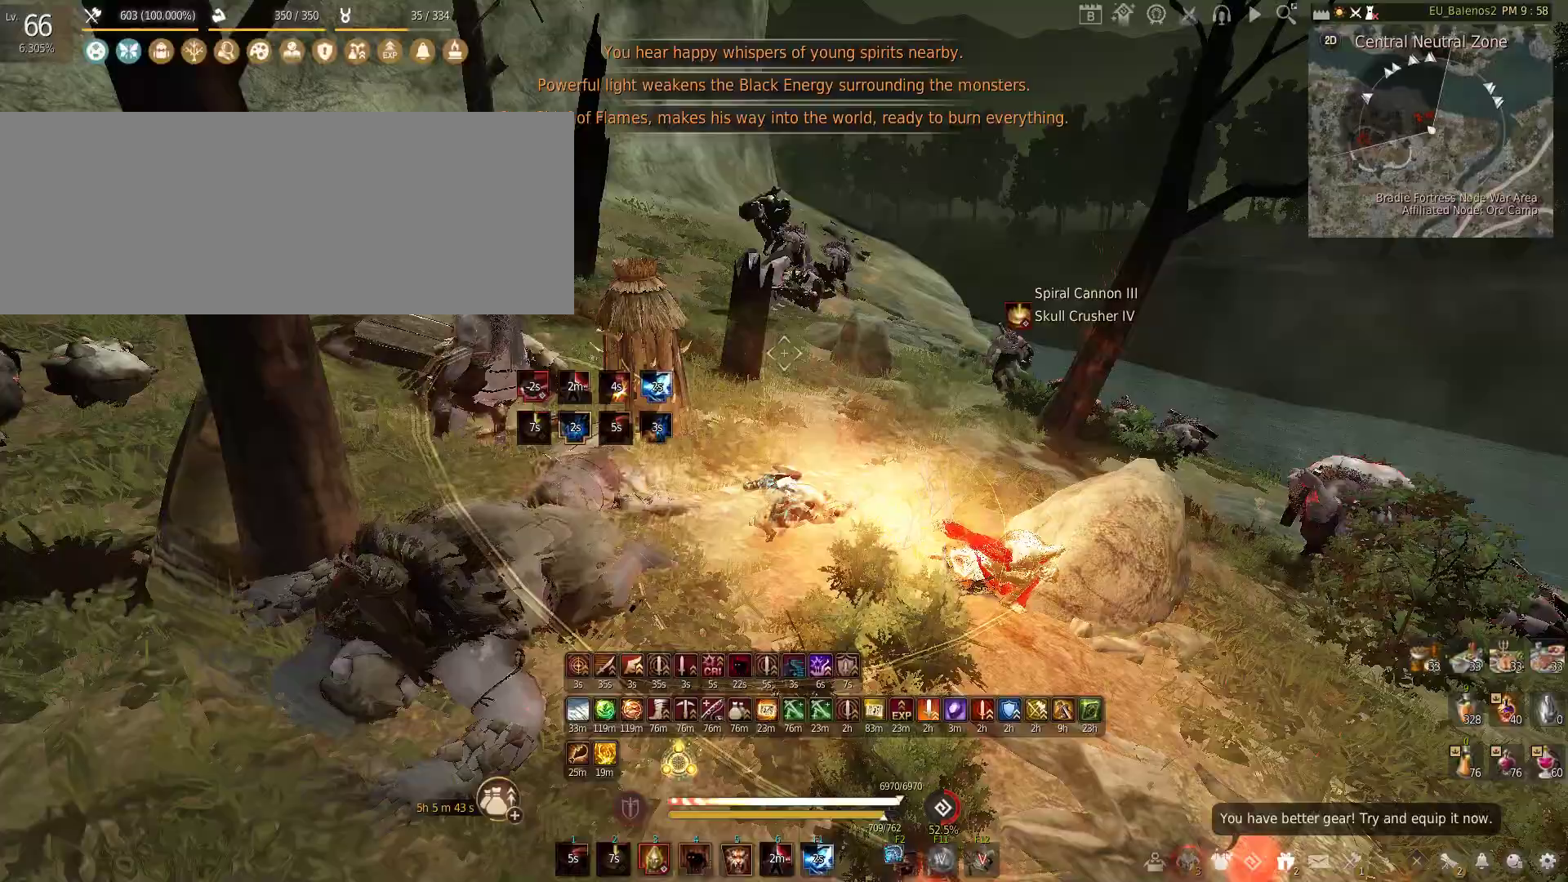
{"keys": ["w"], "mouse": [], "events": [[33, "shift", "down"], [367, "shift", "up"]]}
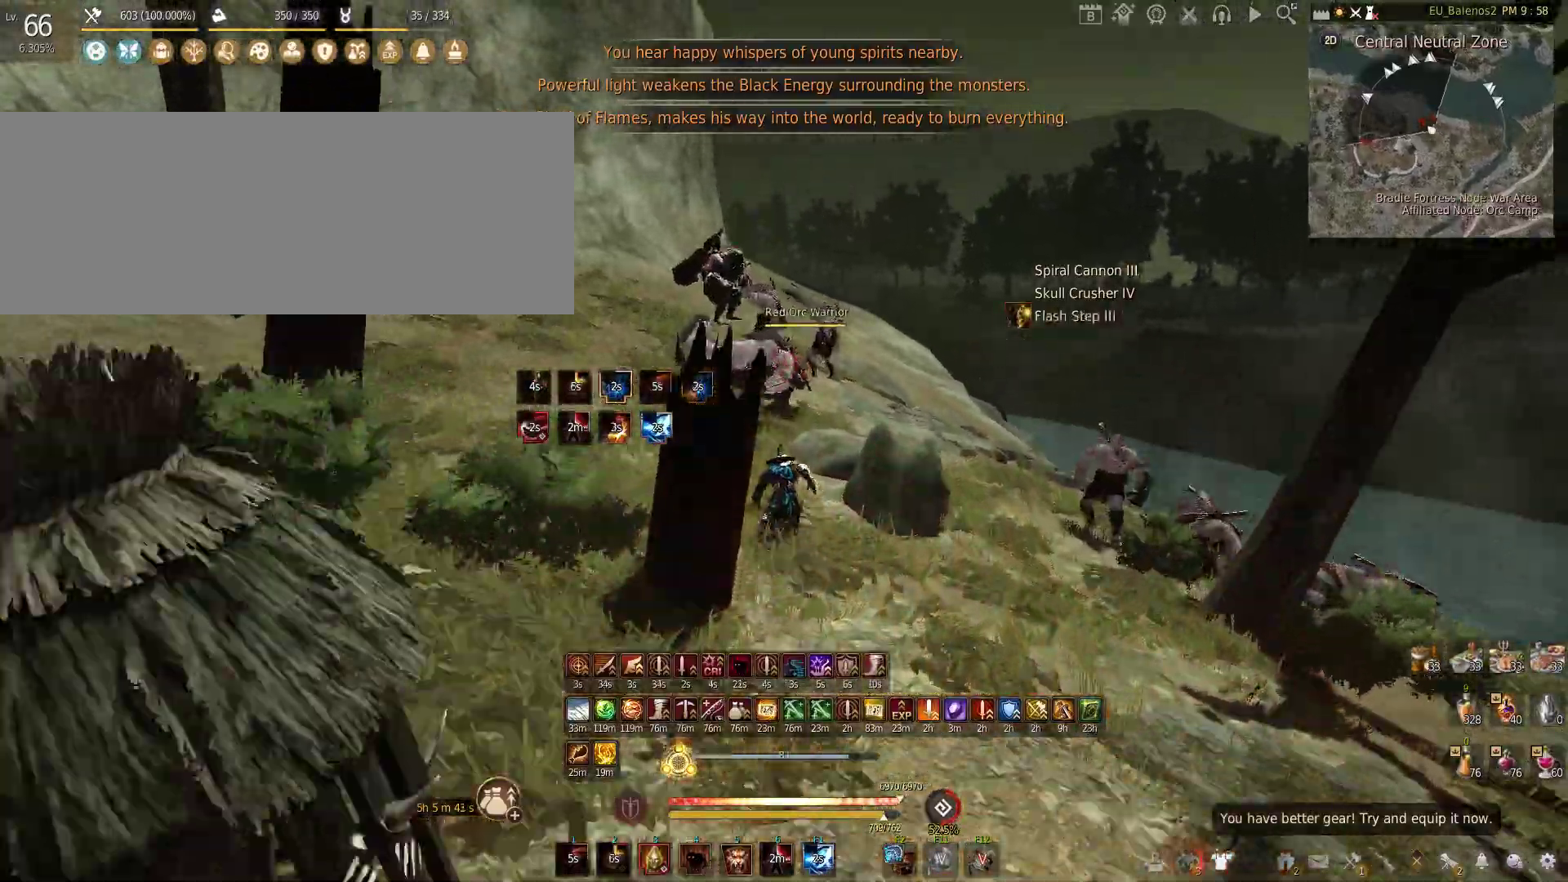
{"keys": ["w"], "mouse": [], "events": [[100, "f", "down"], [500, "f", "up"]]}
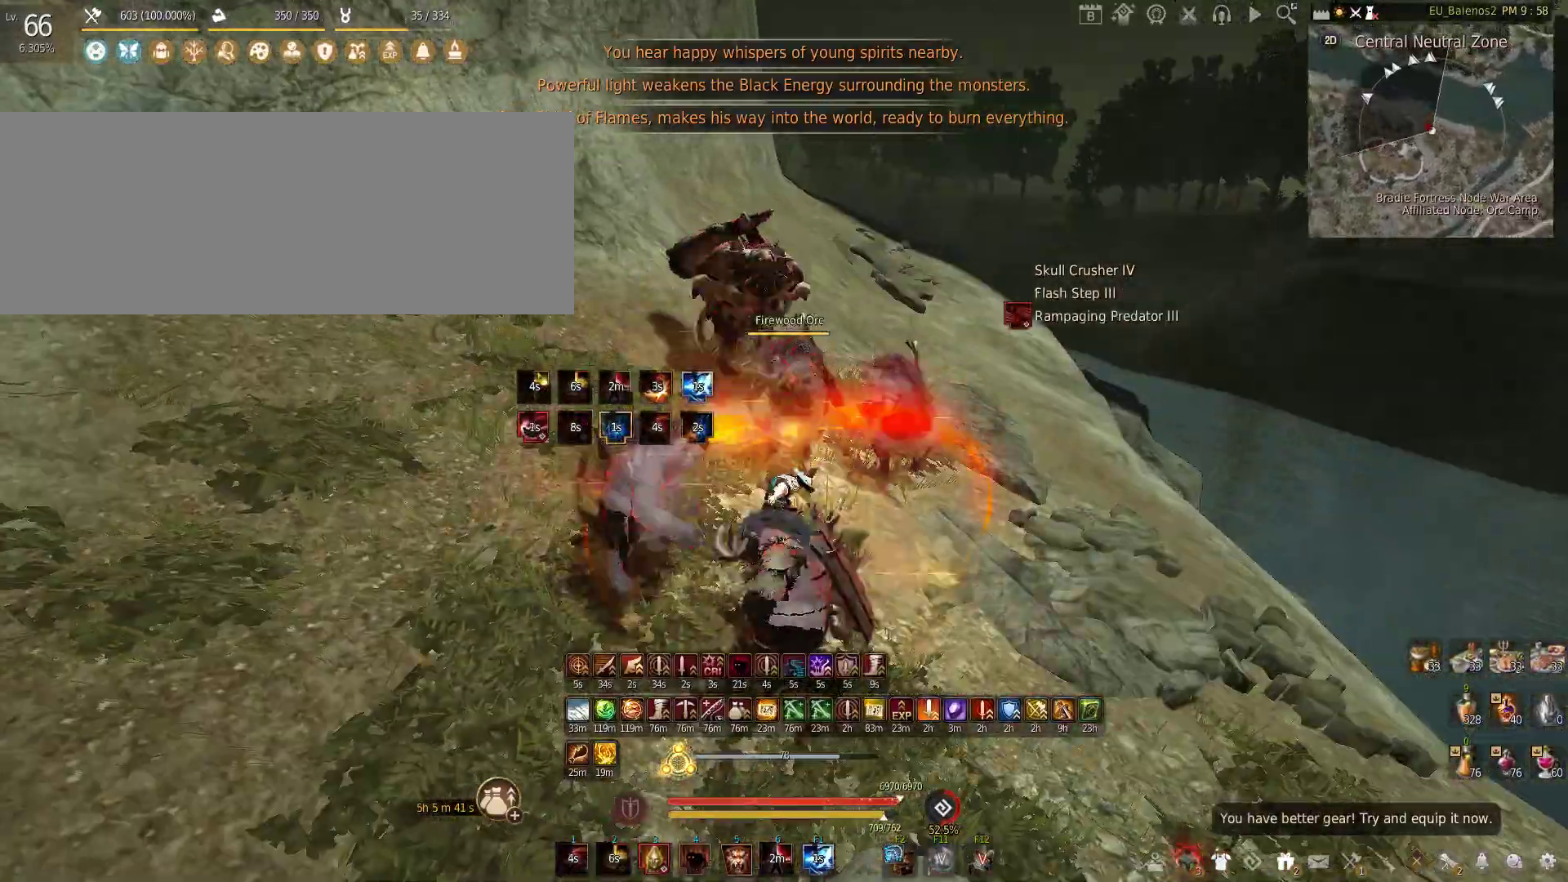
{"keys": ["w"], "mouse": [], "events": [[83, "w", "up"], [383, "w", "down"]]}
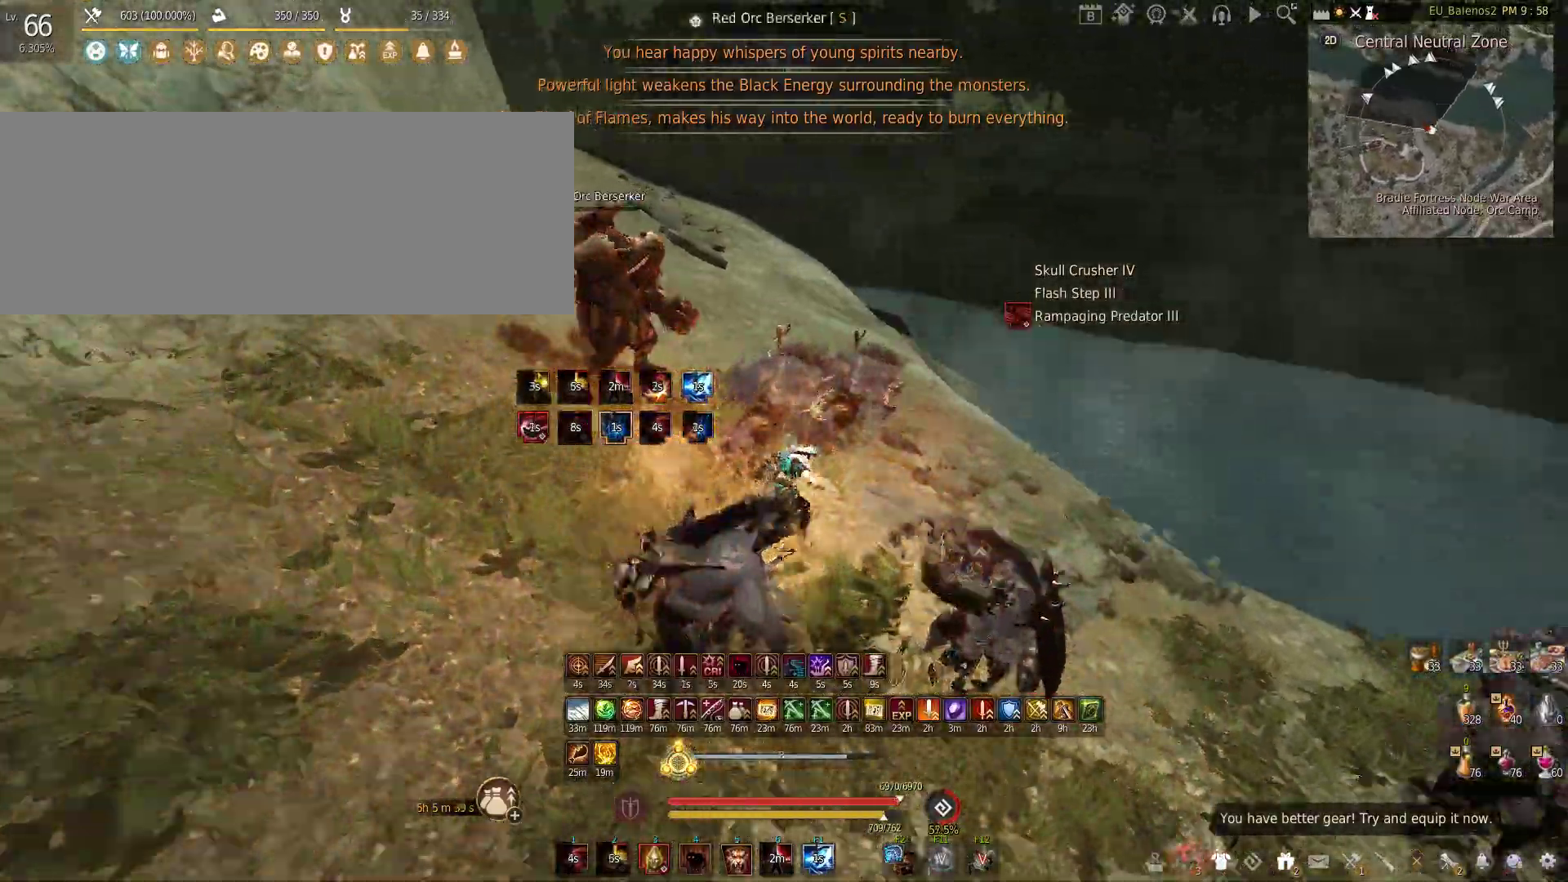
{"keys": ["shift"], "mouse": ["right"], "events": [[383, "w", "up"], [417, "mouse_right", "down"], [417, "shift", "down"]]}
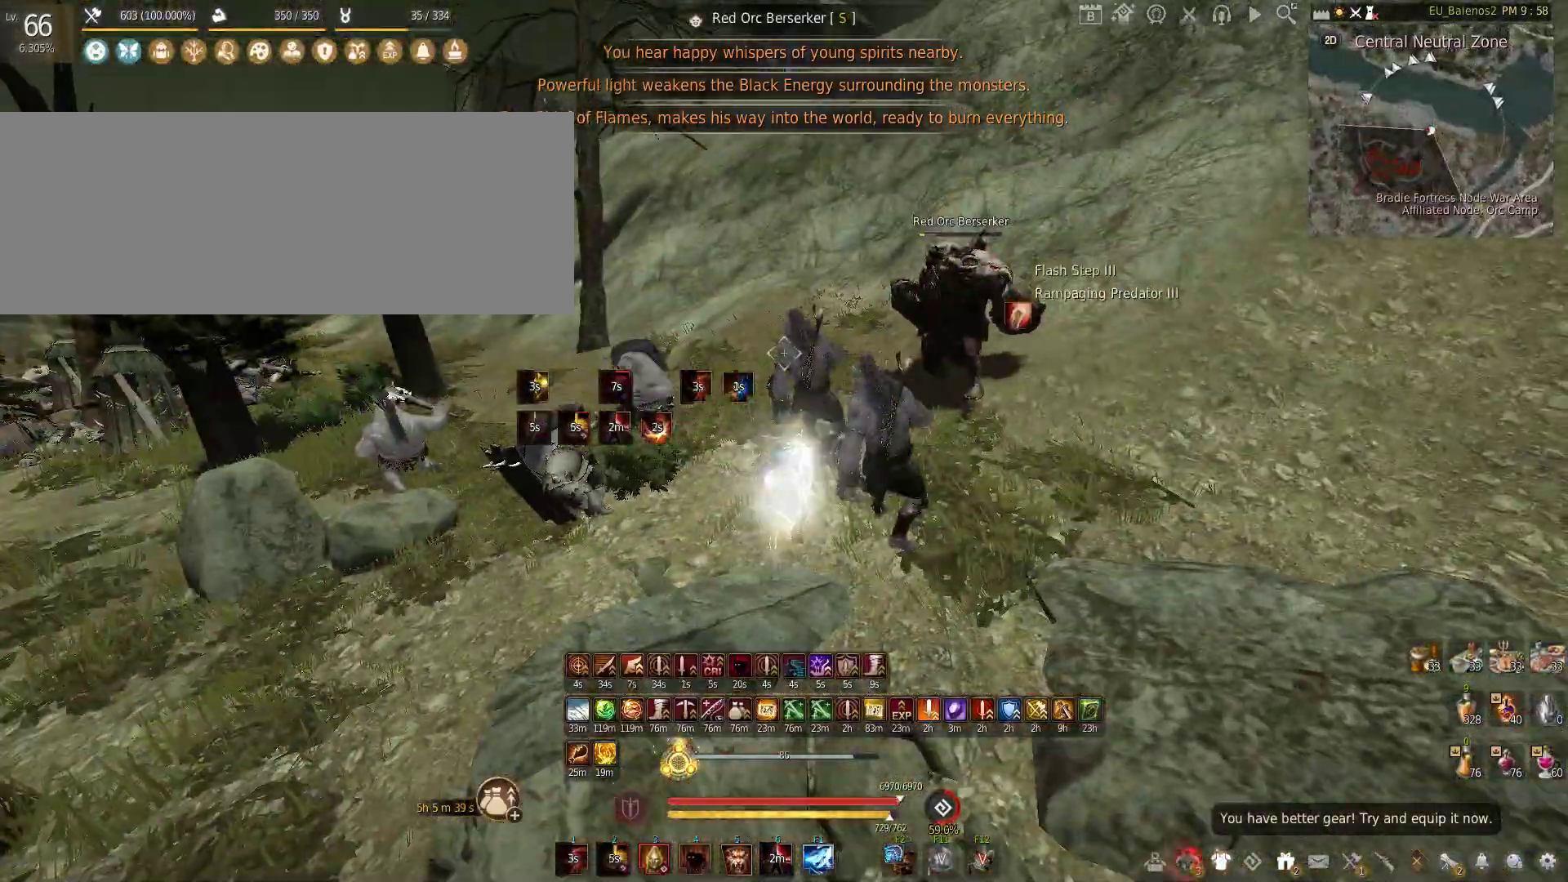
{"keys": ["w"], "mouse": [], "events": [[167, "mouse_right", "up"], [167, "shift", "up"], [217, "w", "down"]]}
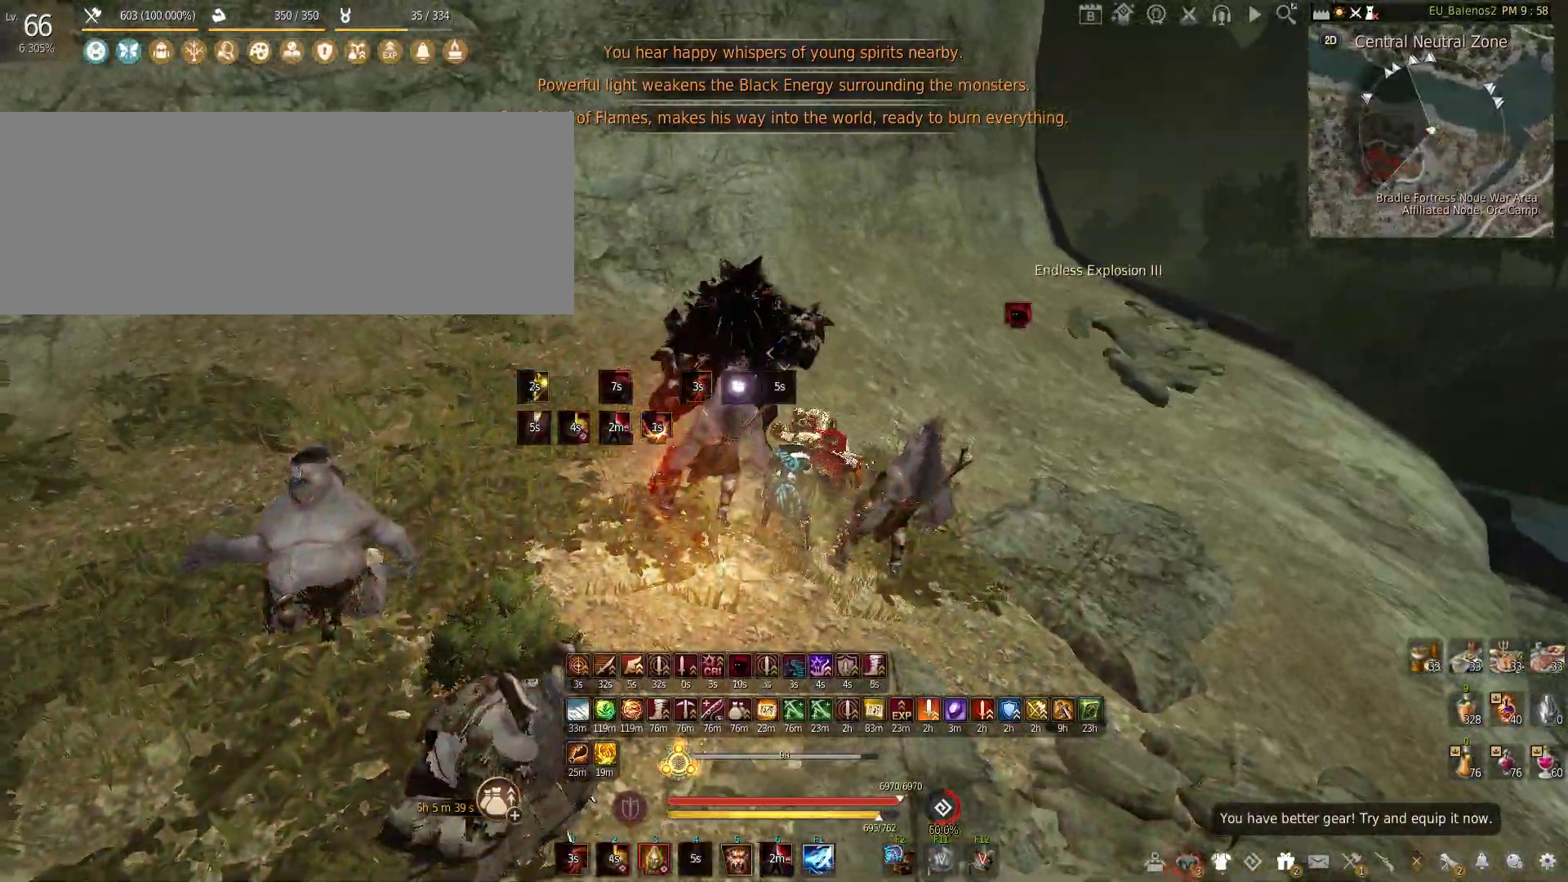
{"keys": ["shift", "x"], "mouse": [], "events": [[83, "w", "up"], [217, "s", "down"], [367, "s", "up"], [417, "shift", "down"], [433, "x", "down"]]}
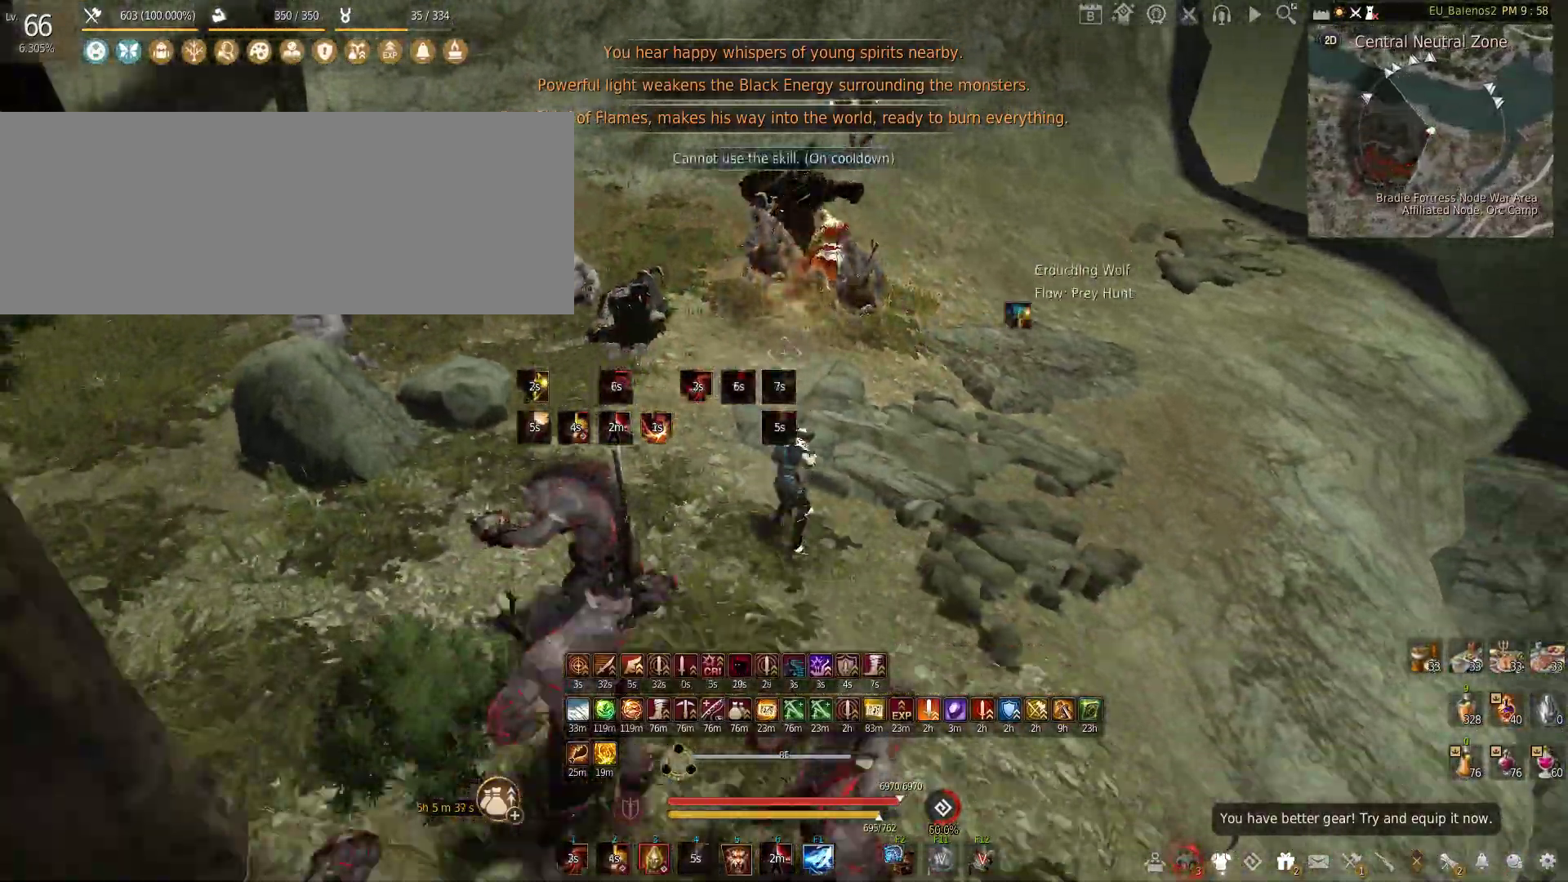
{"keys": [], "mouse": [], "events": [[50, "x", "up"], [167, "z", "down"], [467, "z", "up"], [500, "shift", "up"]]}
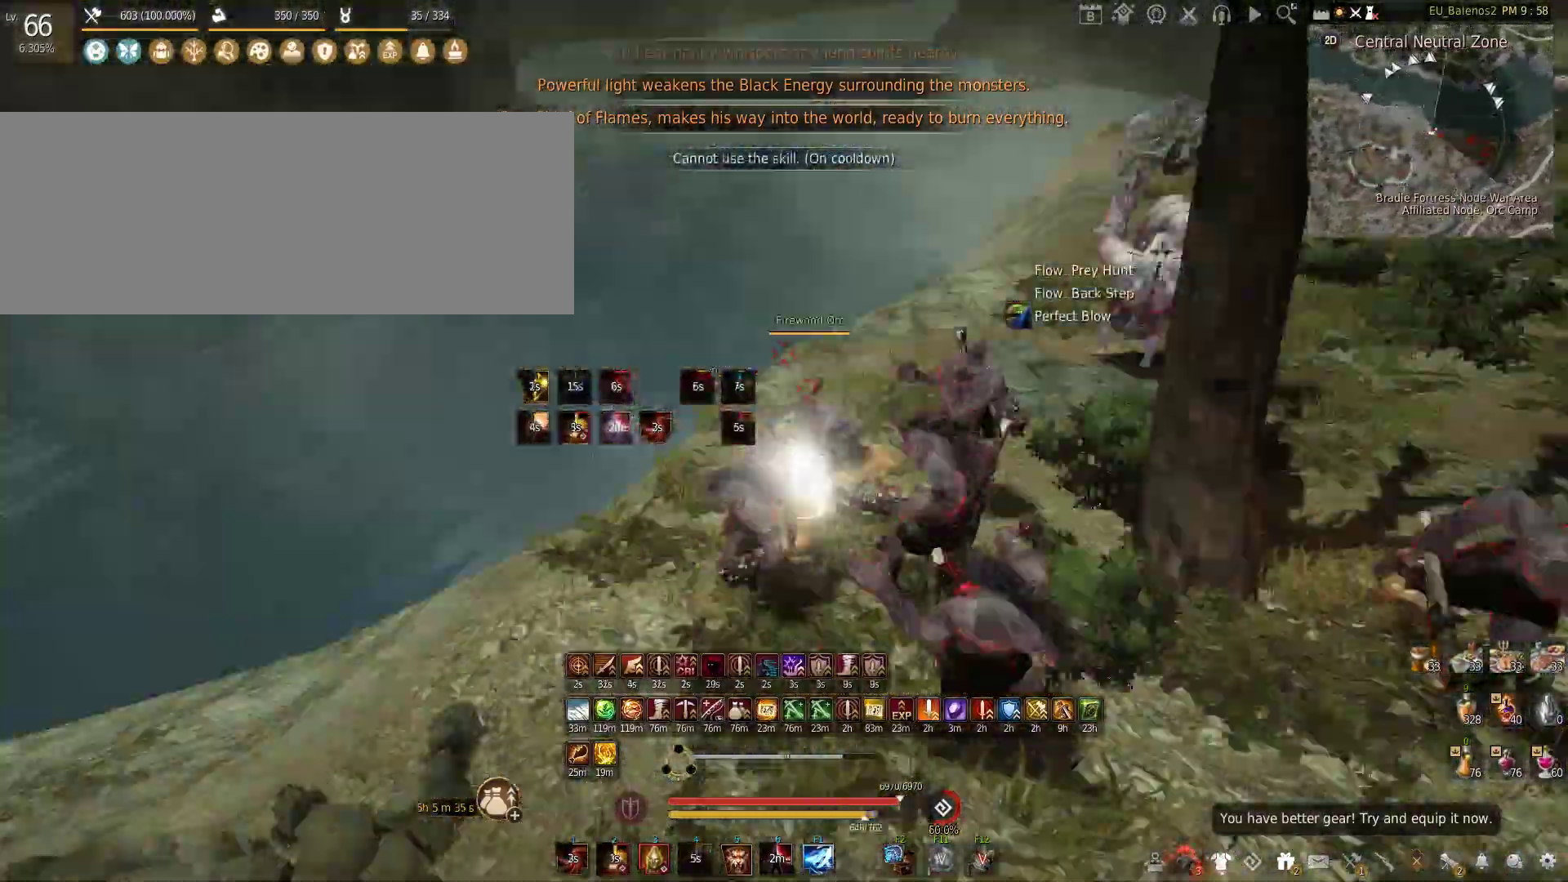
{"keys": ["s"], "mouse": ["left", "right"], "events": [[117, "s", "down"], [150, "mouse_left", "down"], [150, "mouse_right", "down"]]}
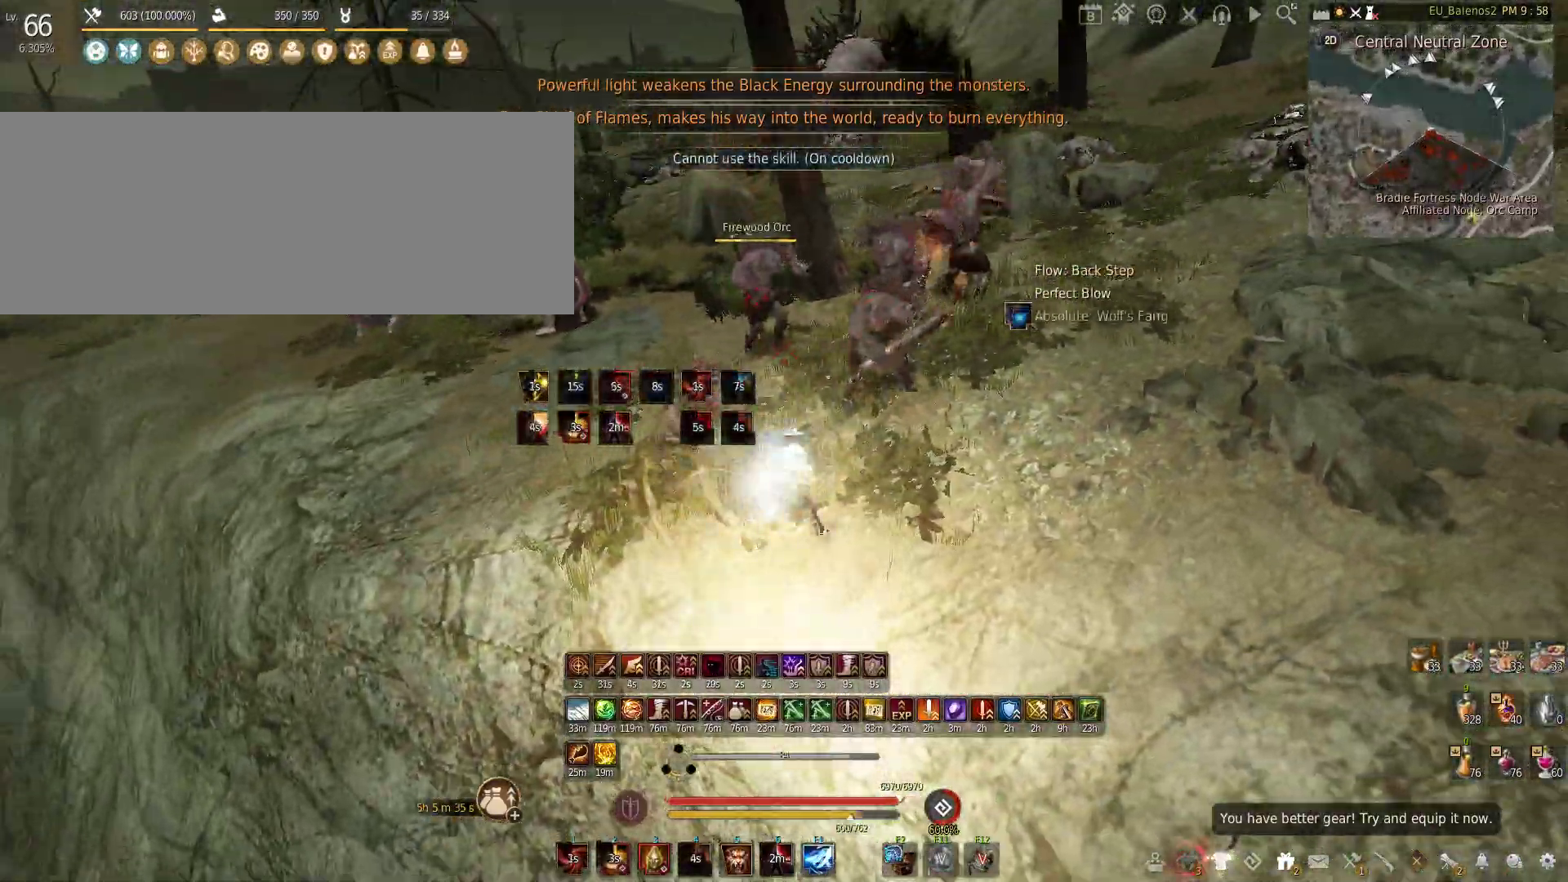
{"keys": [], "mouse": ["left"], "events": [[233, "s", "up"], [283, "mouse_right", "up"]]}
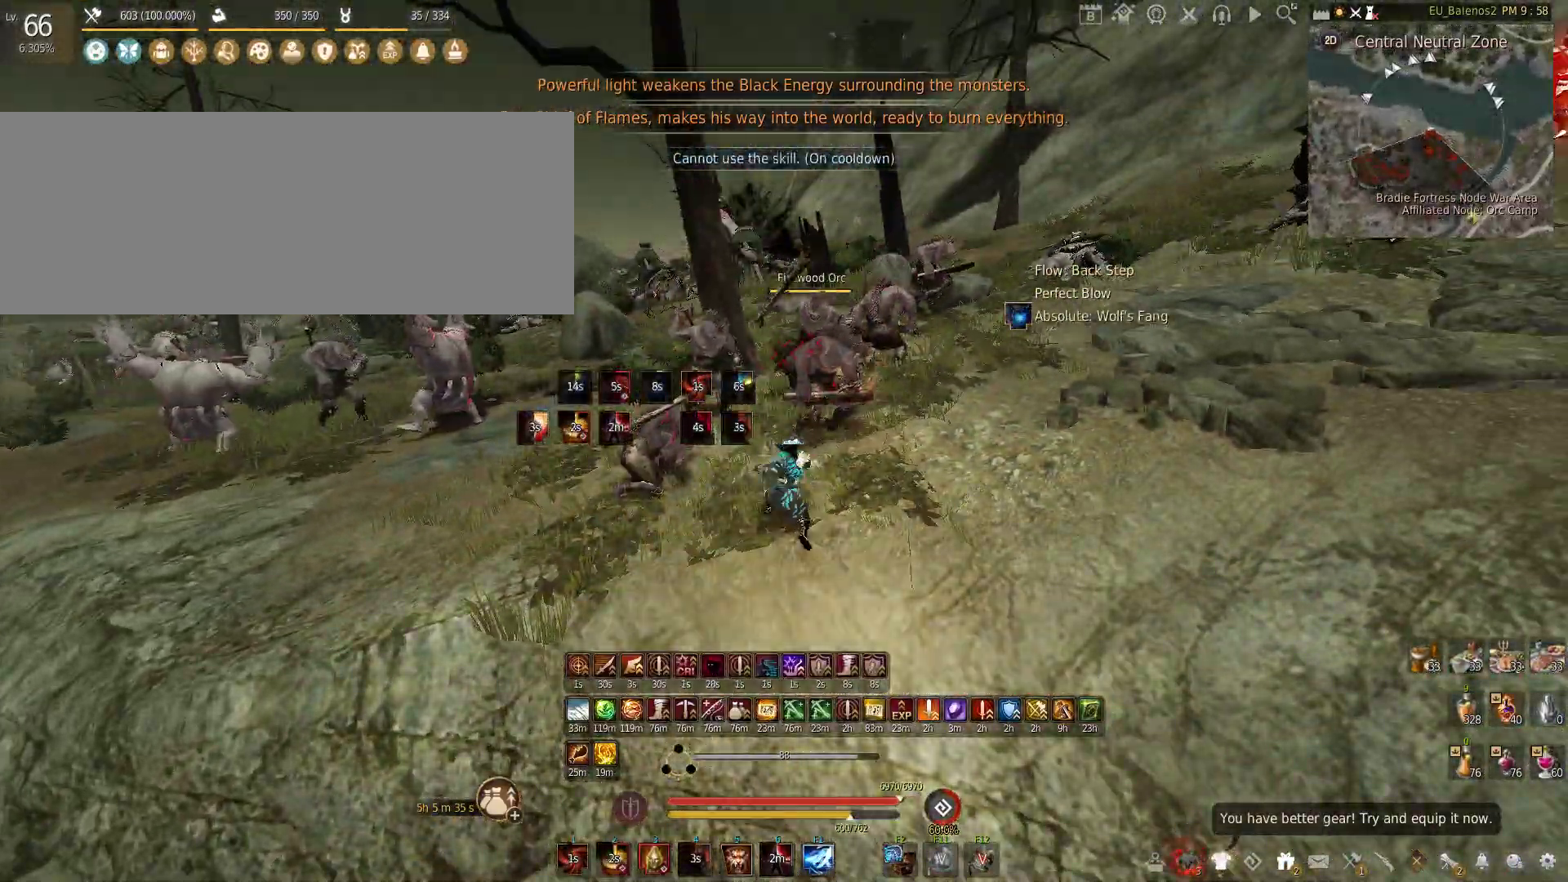
{"keys": [], "mouse": ["left"], "events": []}
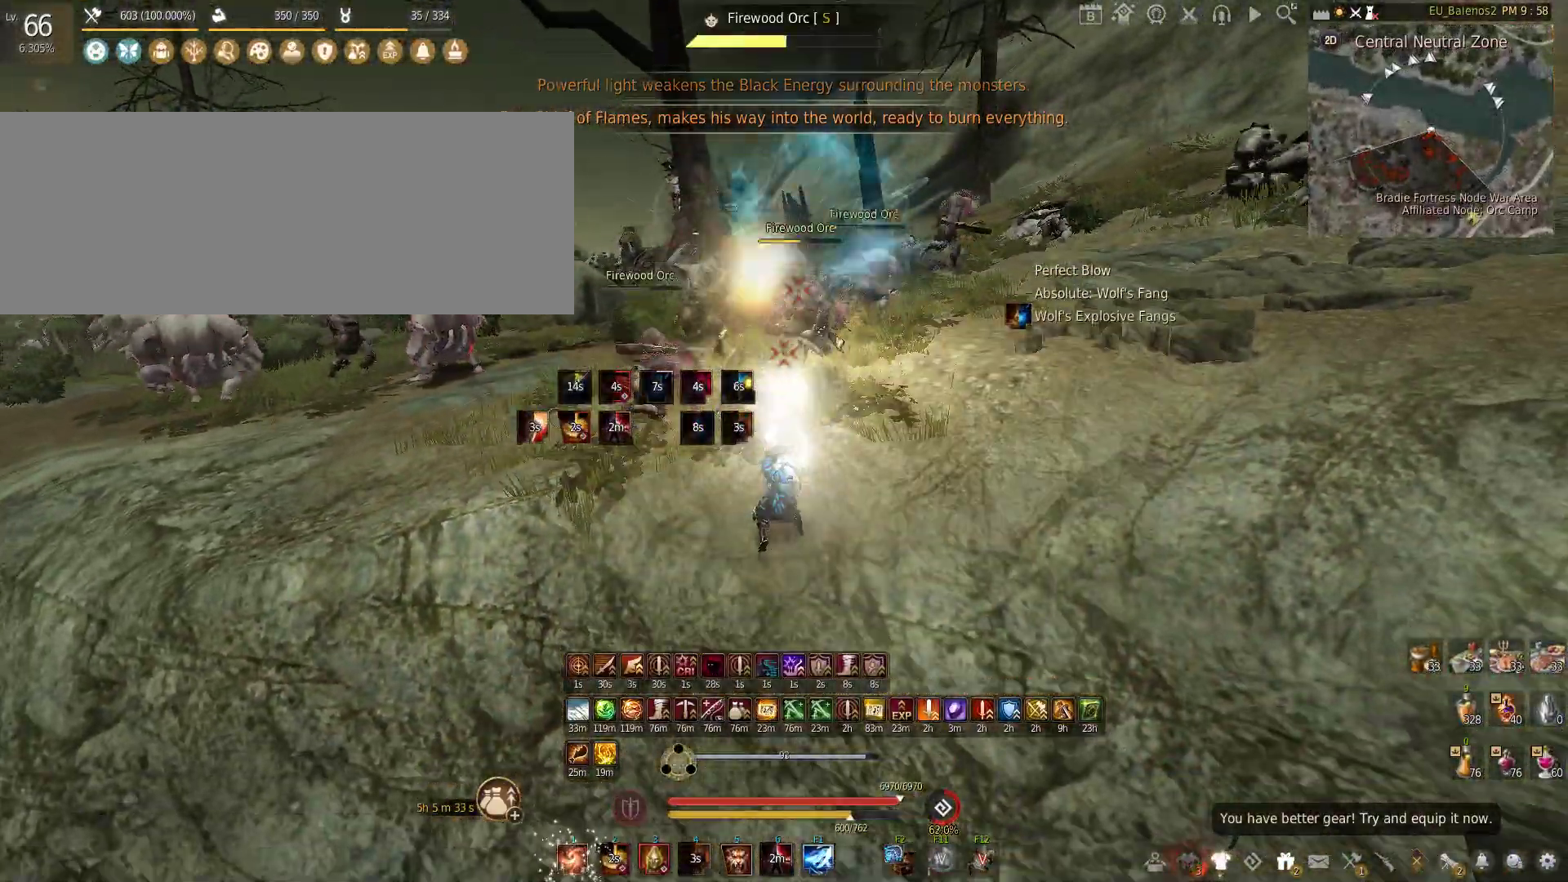
{"keys": ["shift", "w"], "mouse": [], "events": [[283, "mouse_left", "up"], [283, "w", "down"], [417, "shift", "down"]]}
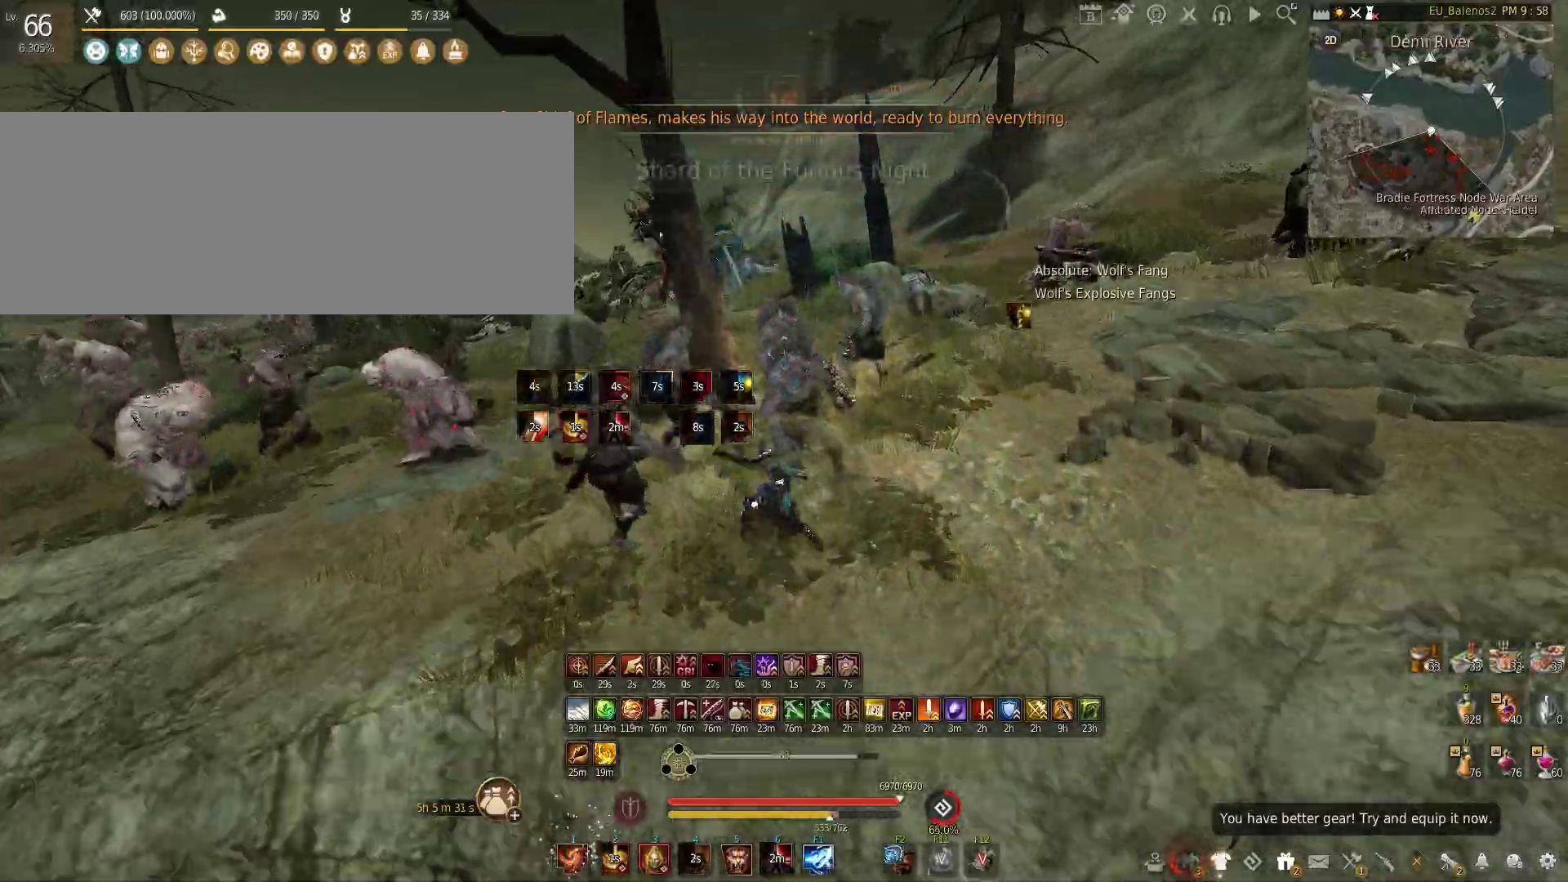
{"keys": ["w"], "mouse": ["left"], "events": [[117, "shift", "up"], [300, "mouse_left", "down"]]}
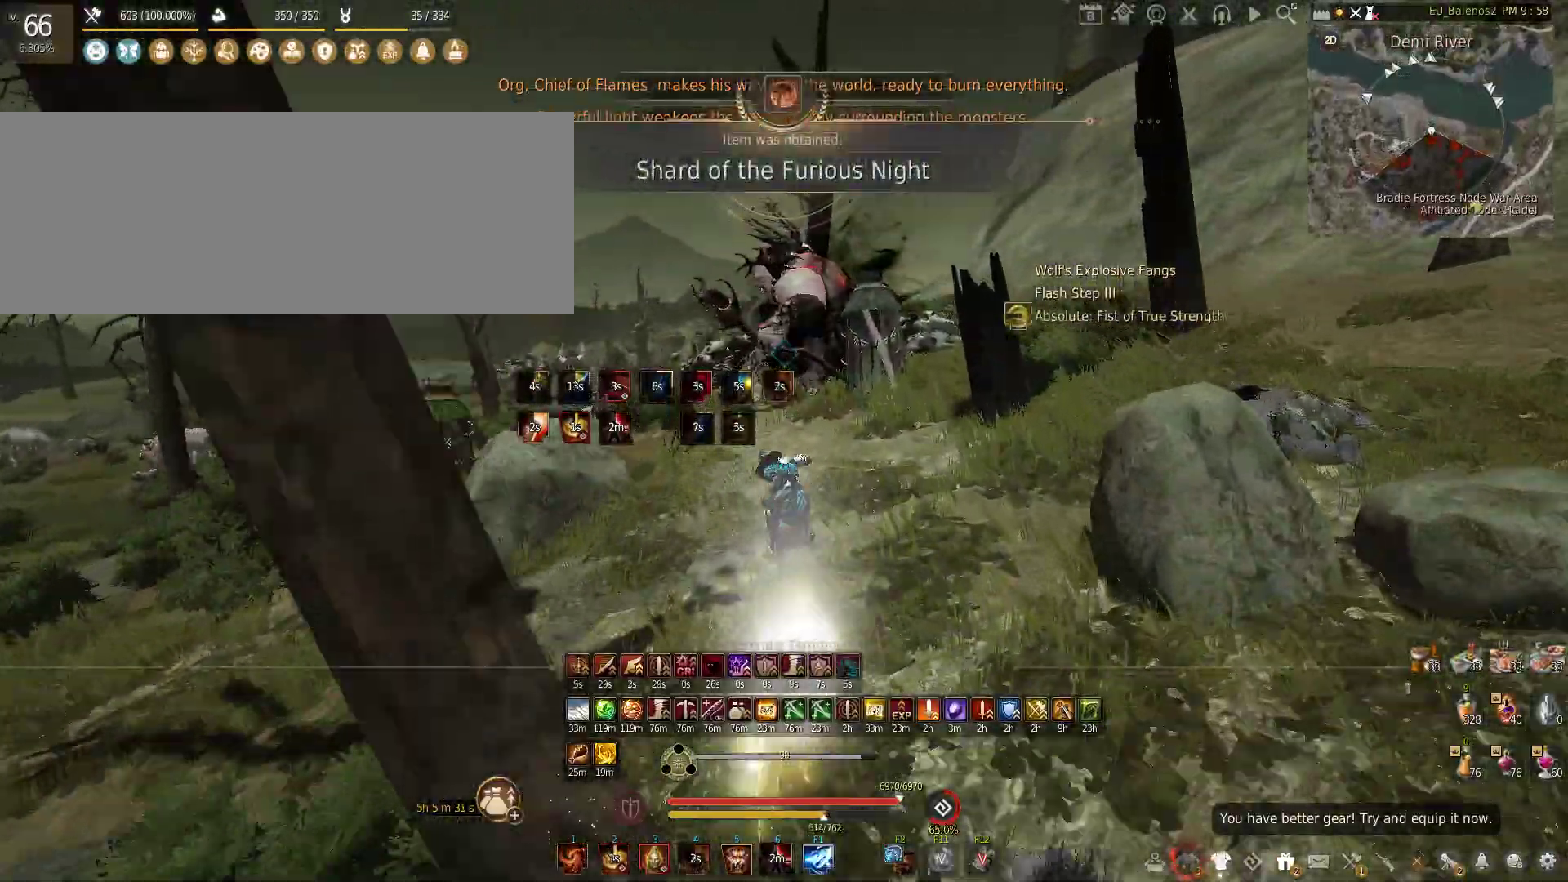
{"keys": ["a"], "mouse": [], "events": [[33, "mouse_left", "up"], [167, "c", "down"], [350, "c", "up"], [383, "a", "down"], [383, "w", "up"]]}
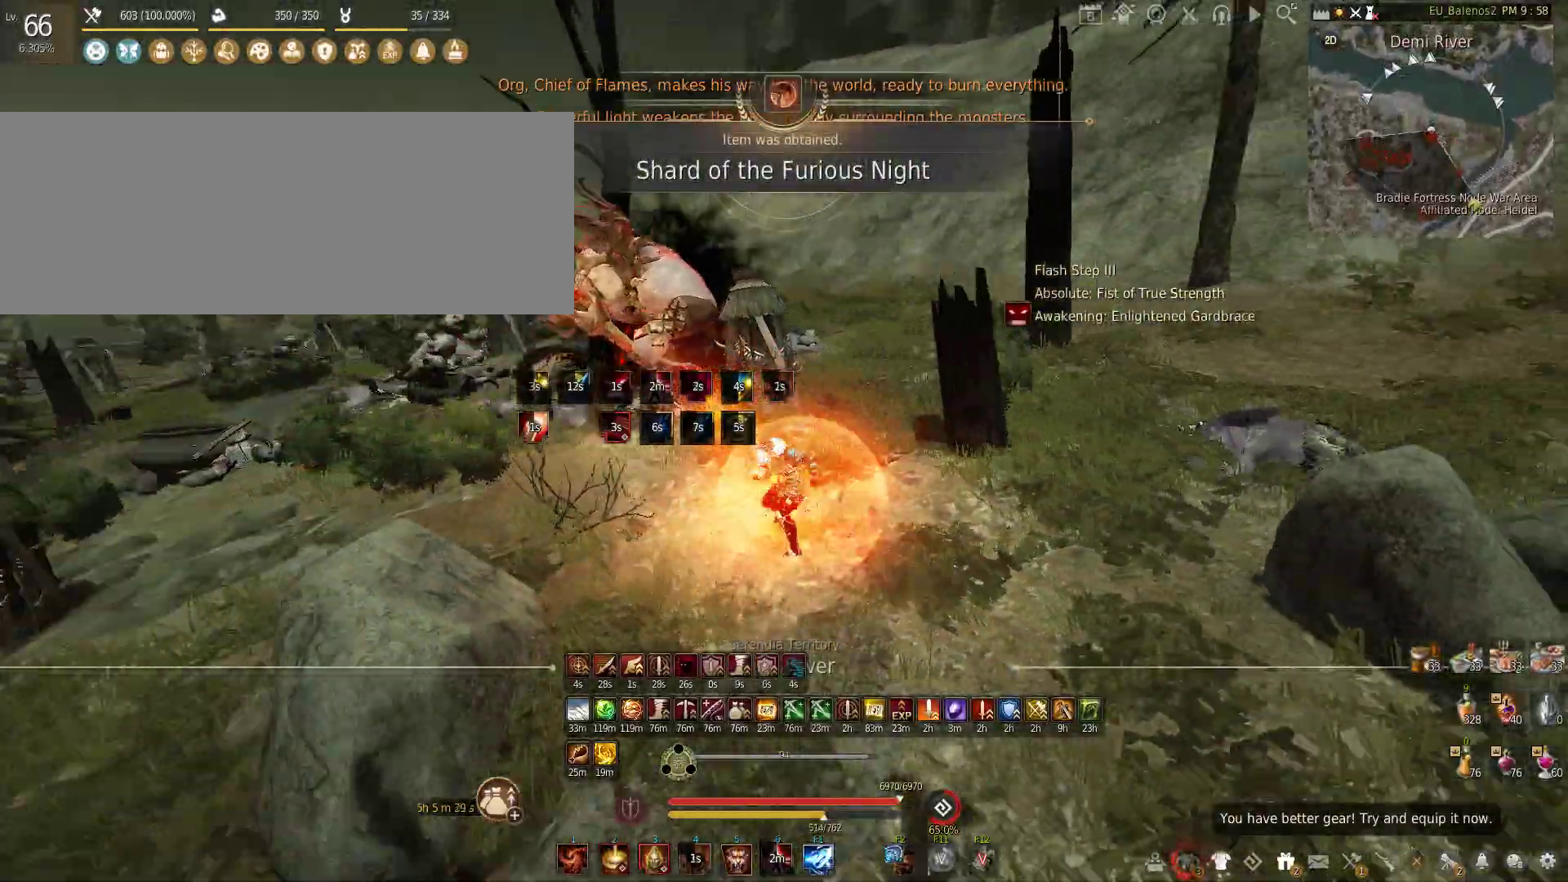
{"keys": ["s"], "mouse": ["left"], "events": [[33, "mouse_left", "down"], [33, "s", "down"], [133, "a", "up"]]}
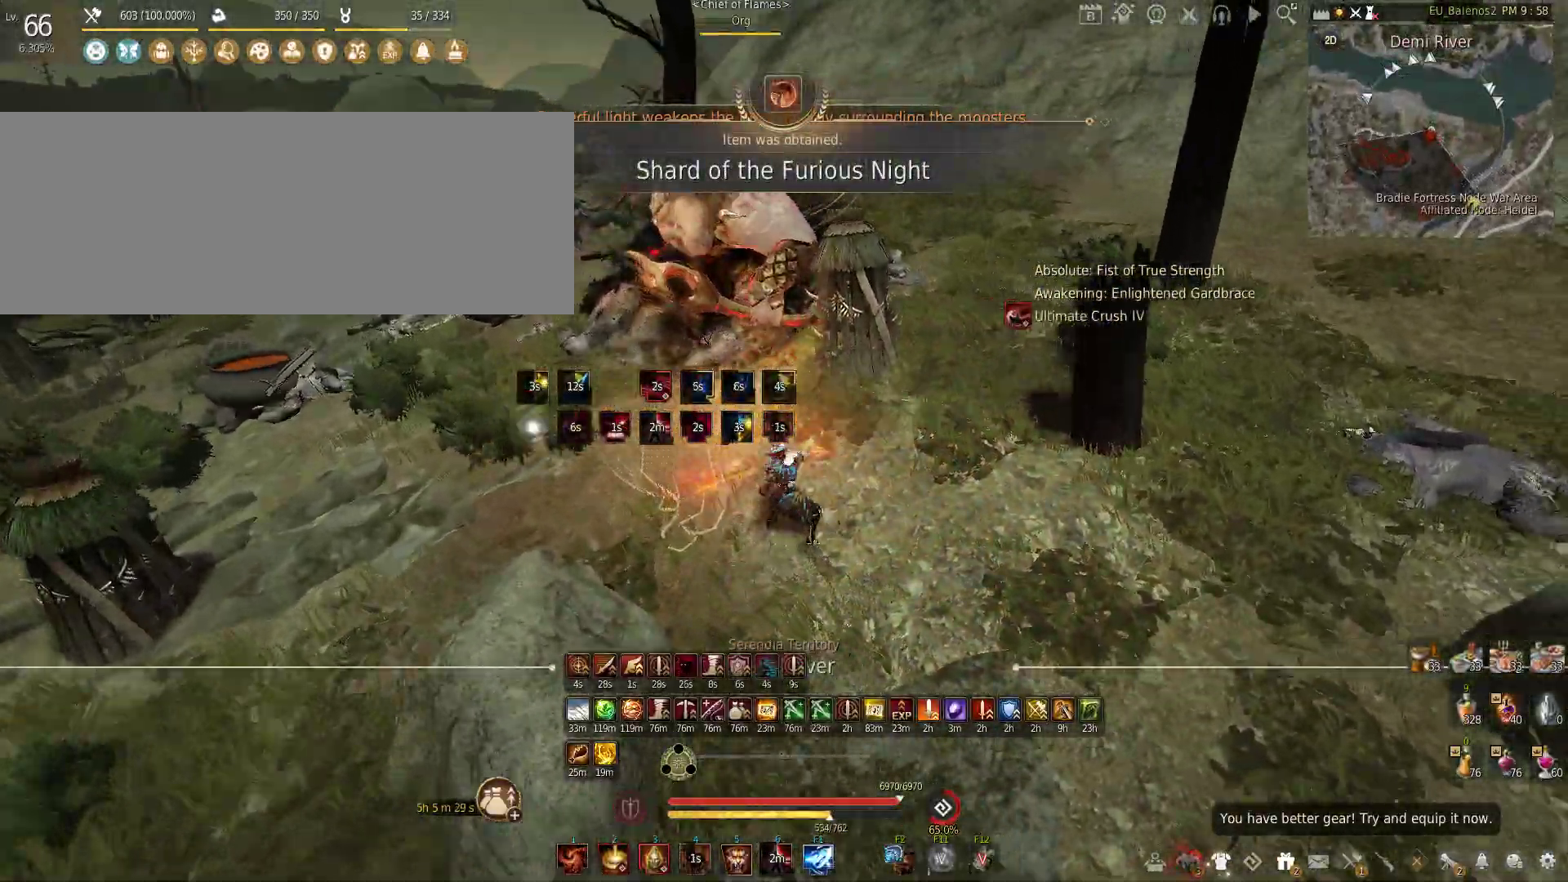
{"keys": [], "mouse": ["left"], "events": [[100, "s", "up"]]}
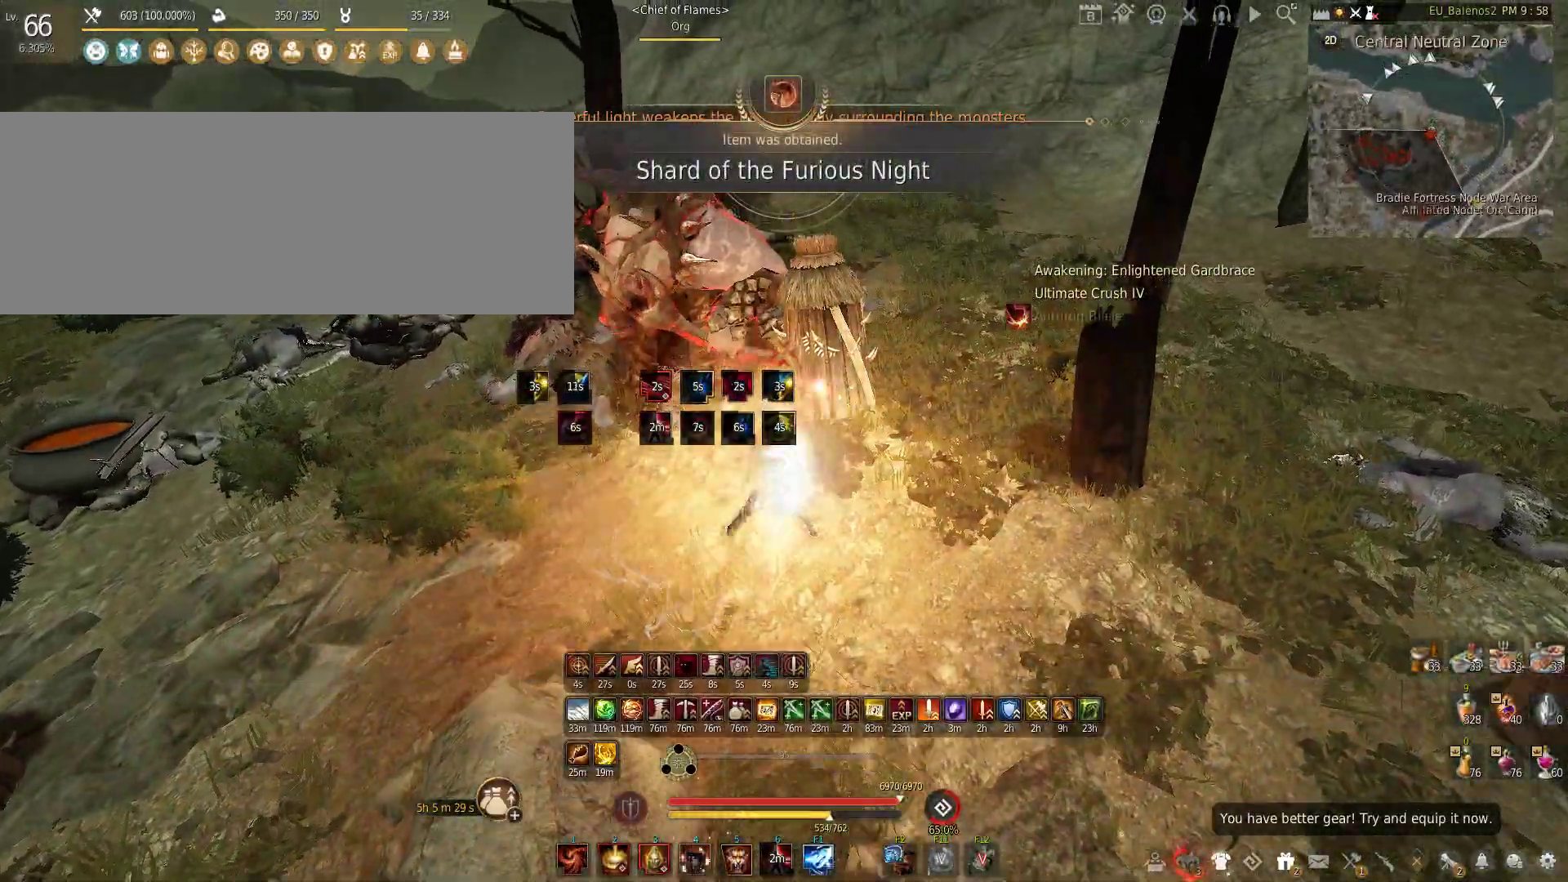
{"keys": ["f", "s"], "mouse": [], "events": [[383, "s", "down"], [417, "f", "down"], [417, "mouse_left", "up"]]}
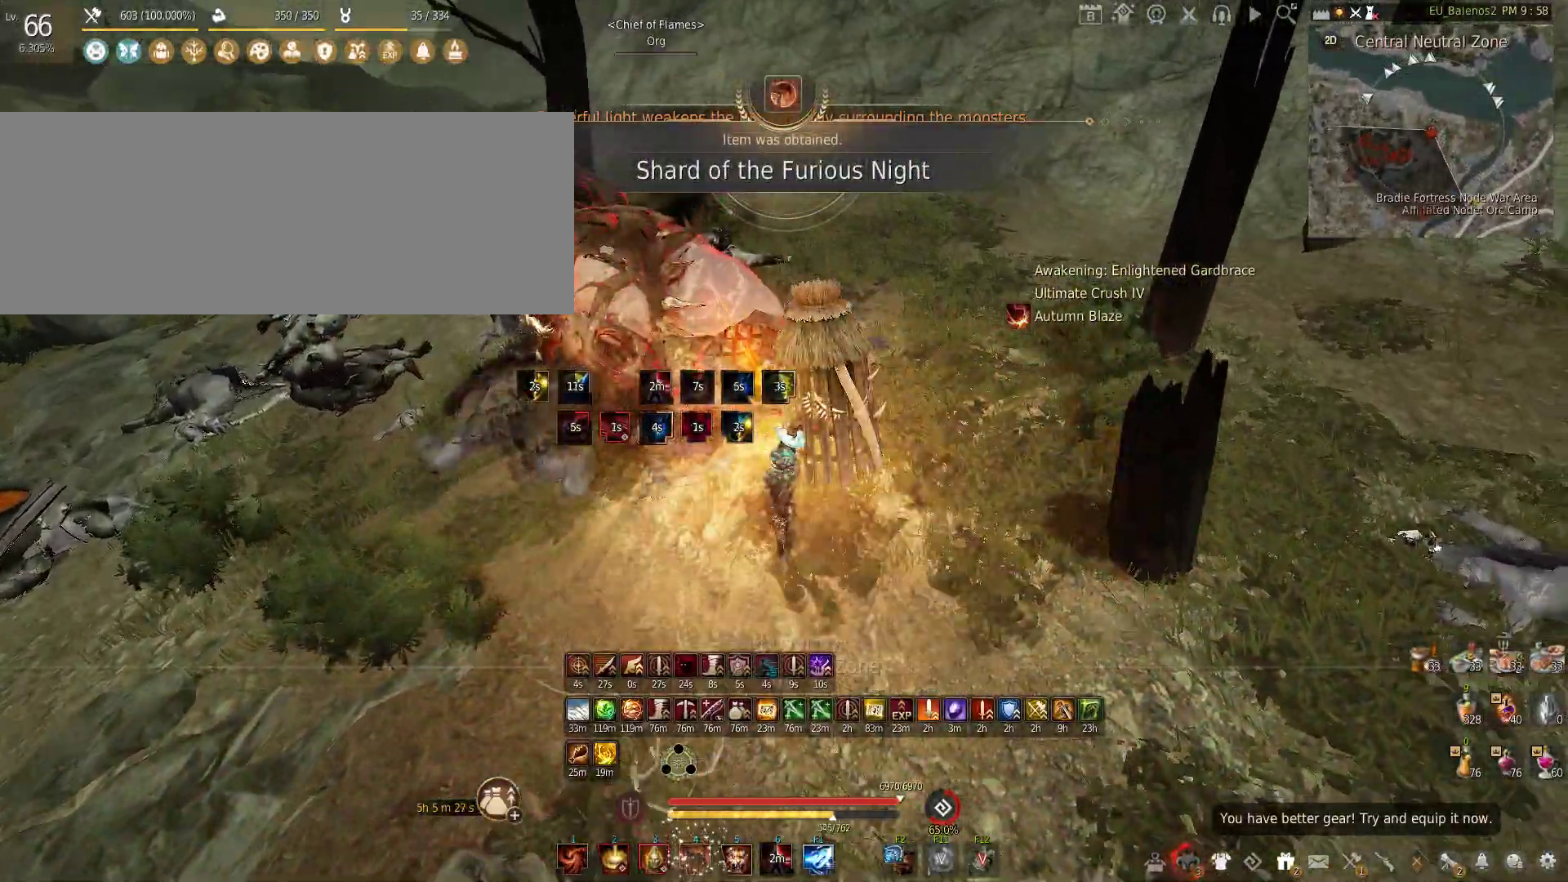
{"keys": ["f", "s"], "mouse": [], "events": []}
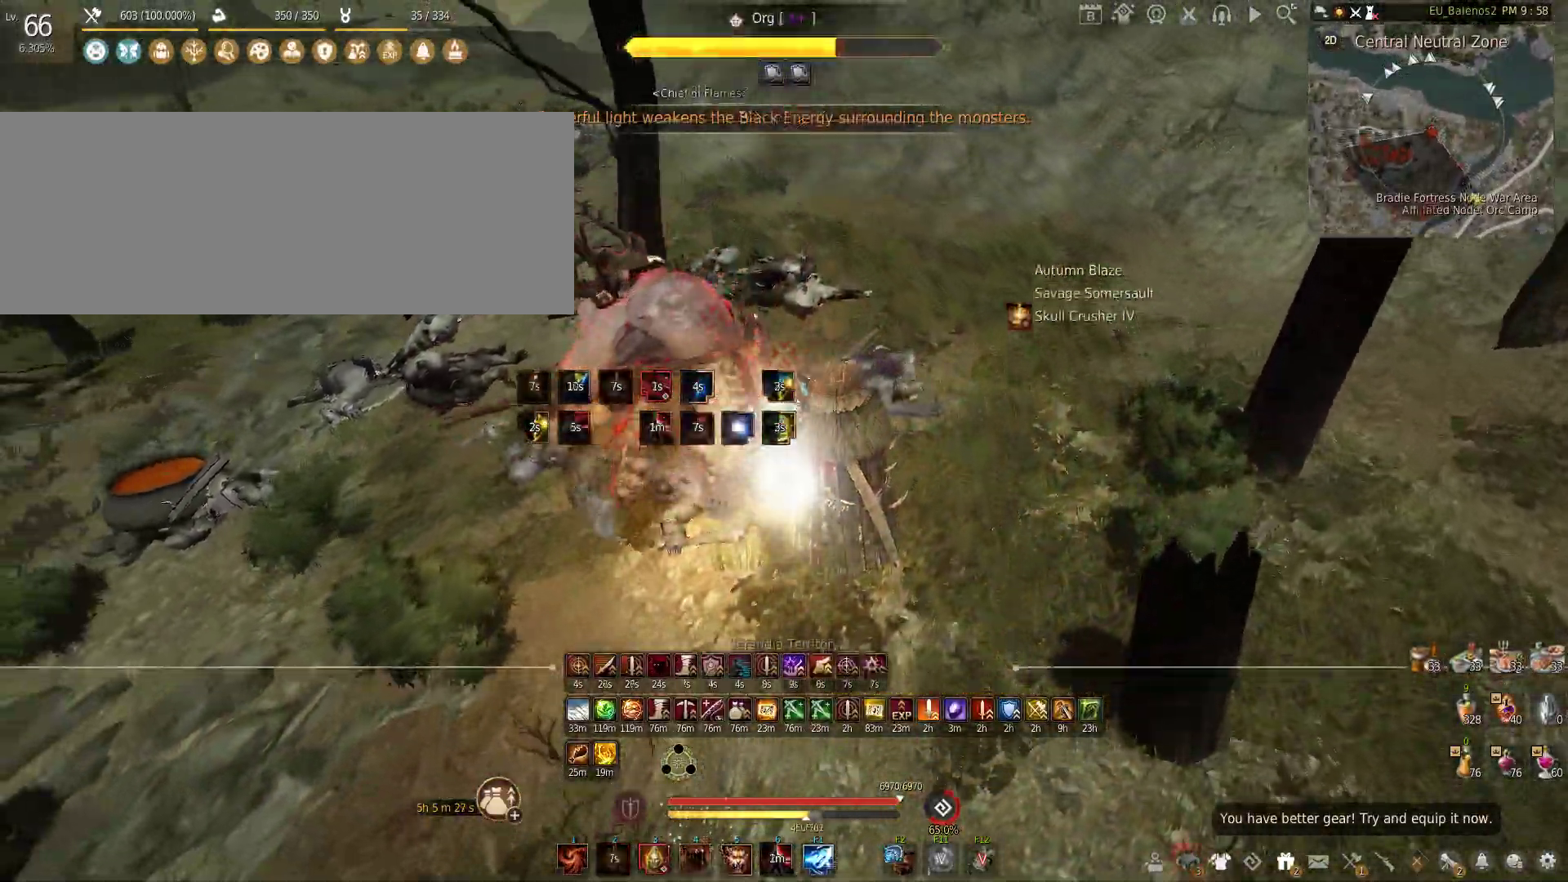
{"keys": ["f"], "mouse": [], "events": [[233, "s", "up"]]}
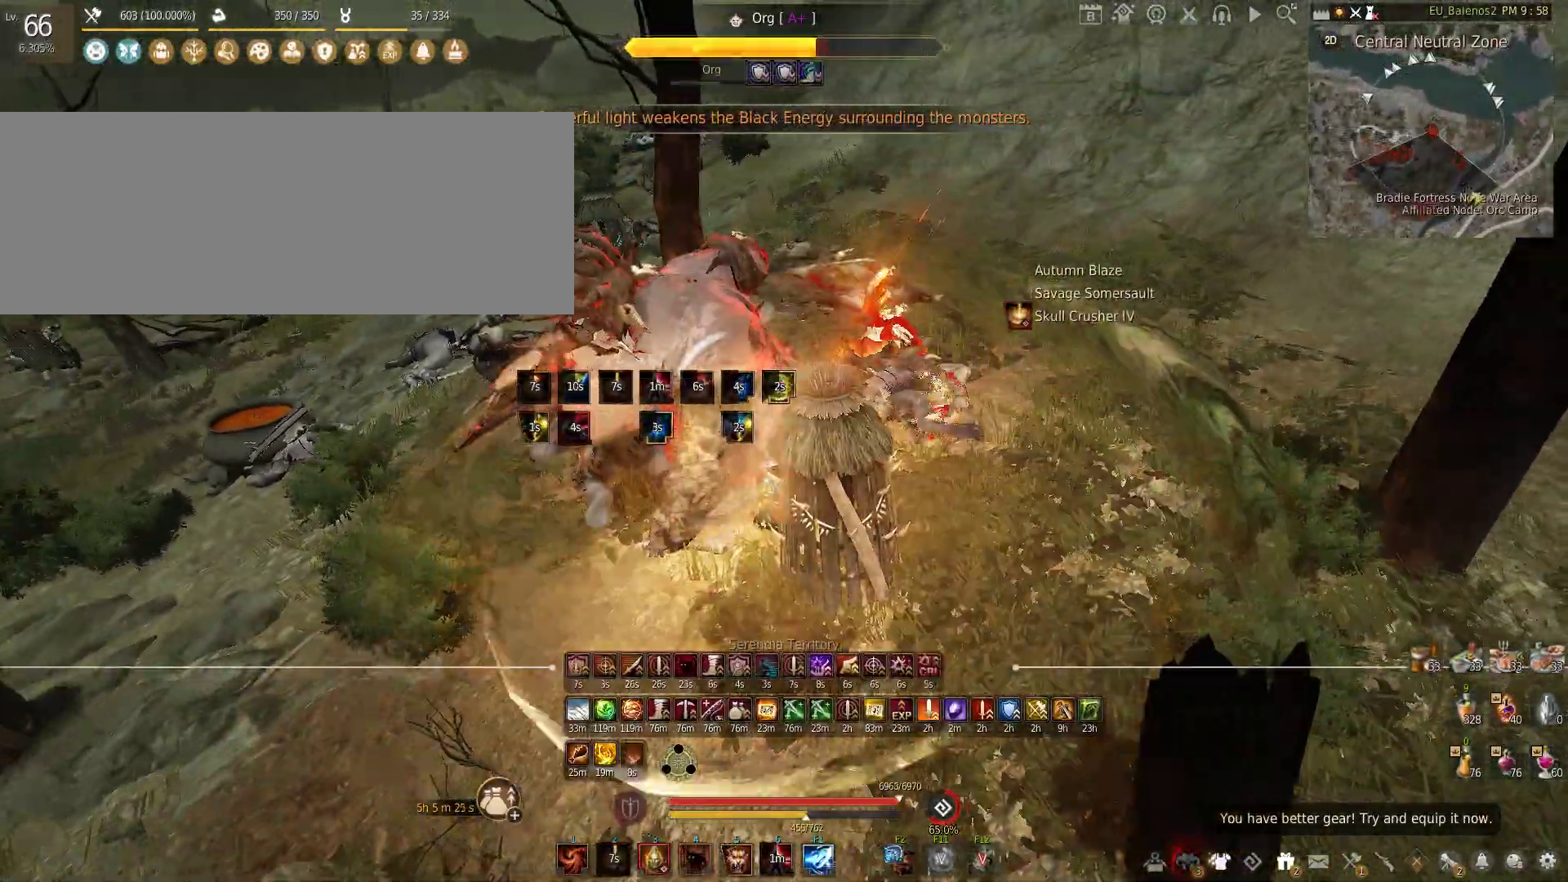
{"keys": ["f"], "mouse": [], "events": []}
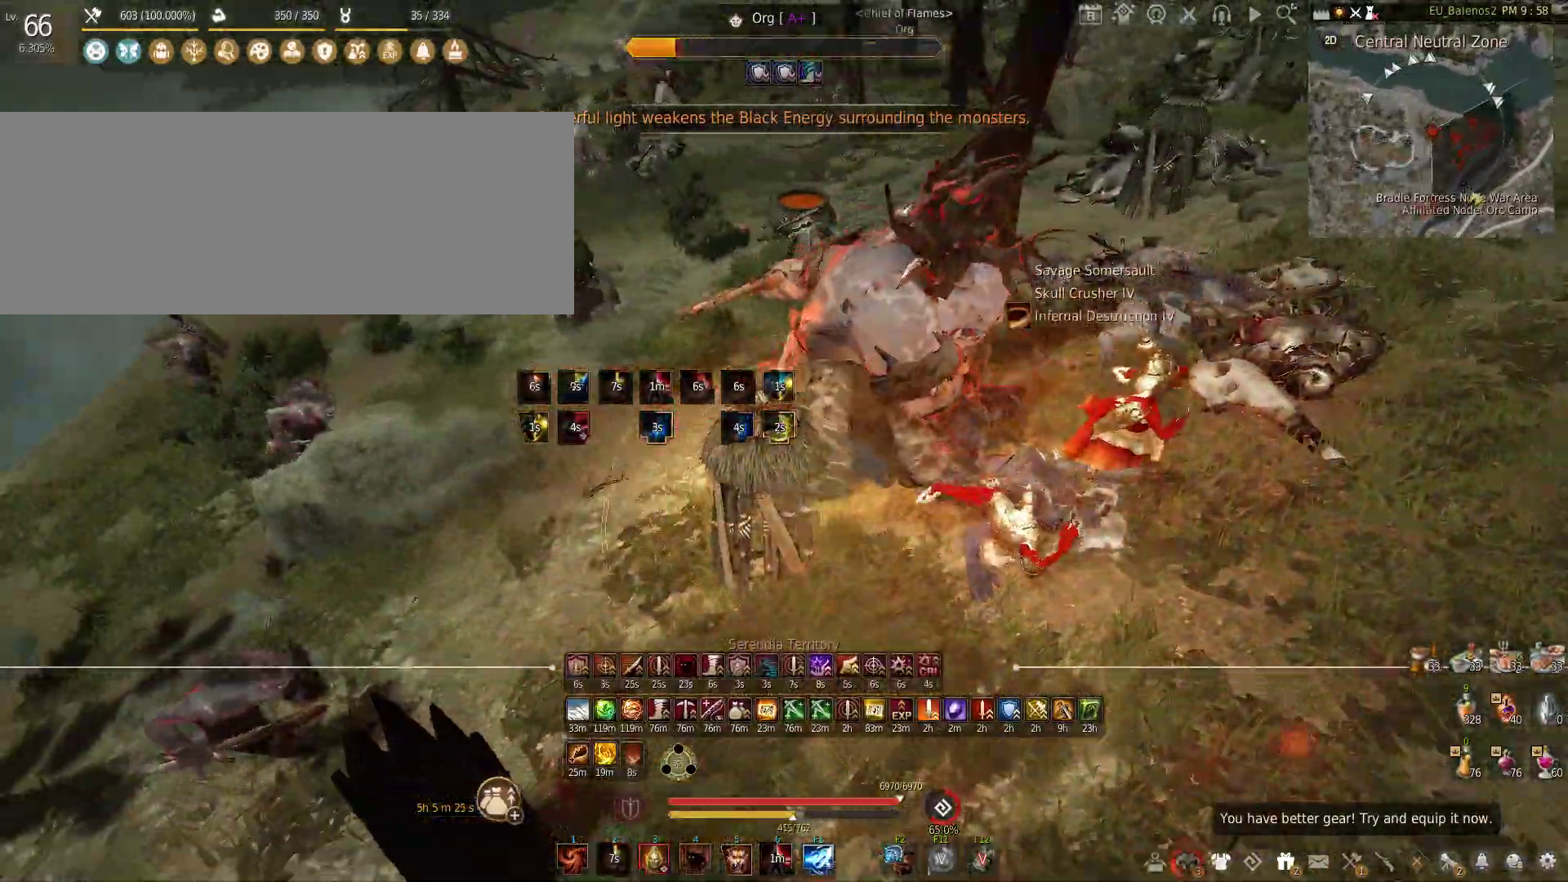
{"keys": ["f"], "mouse": [], "events": []}
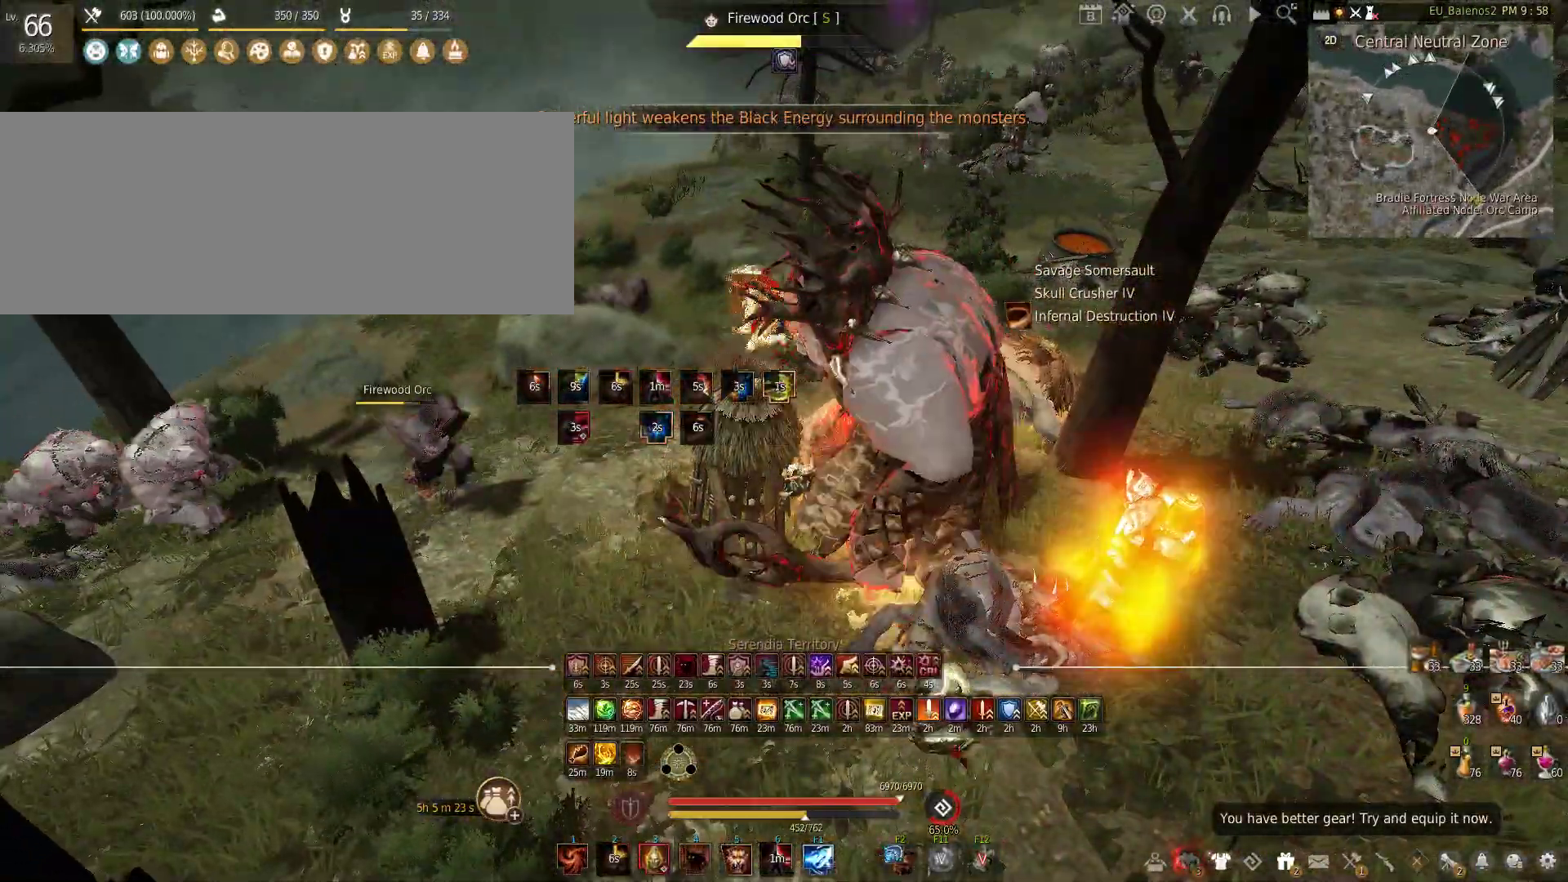
{"keys": ["f"], "mouse": [], "events": []}
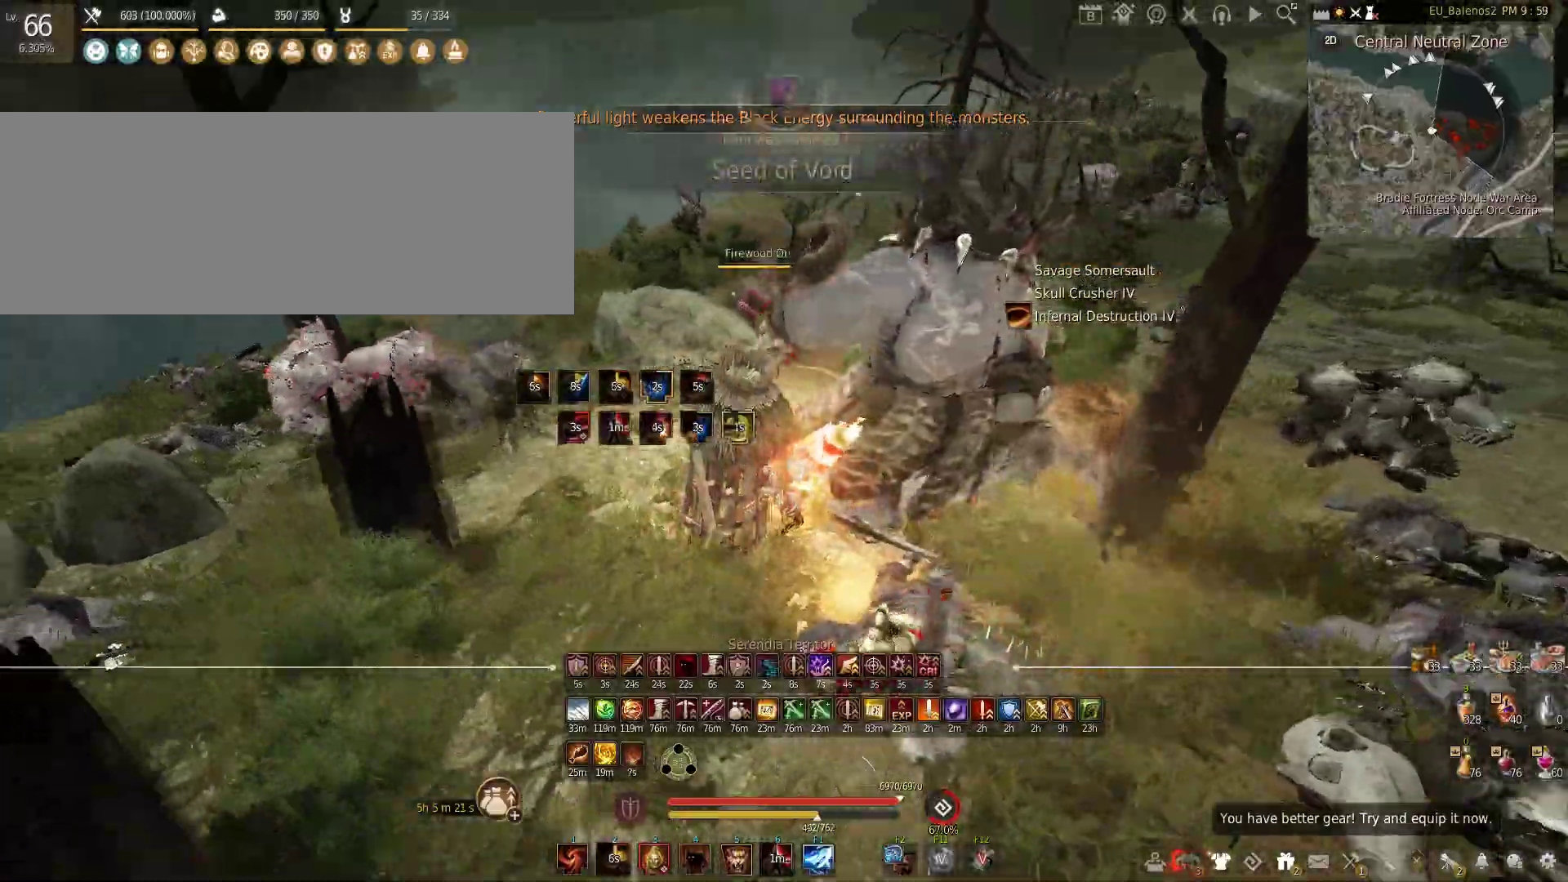
{"keys": ["f"], "mouse": [], "events": []}
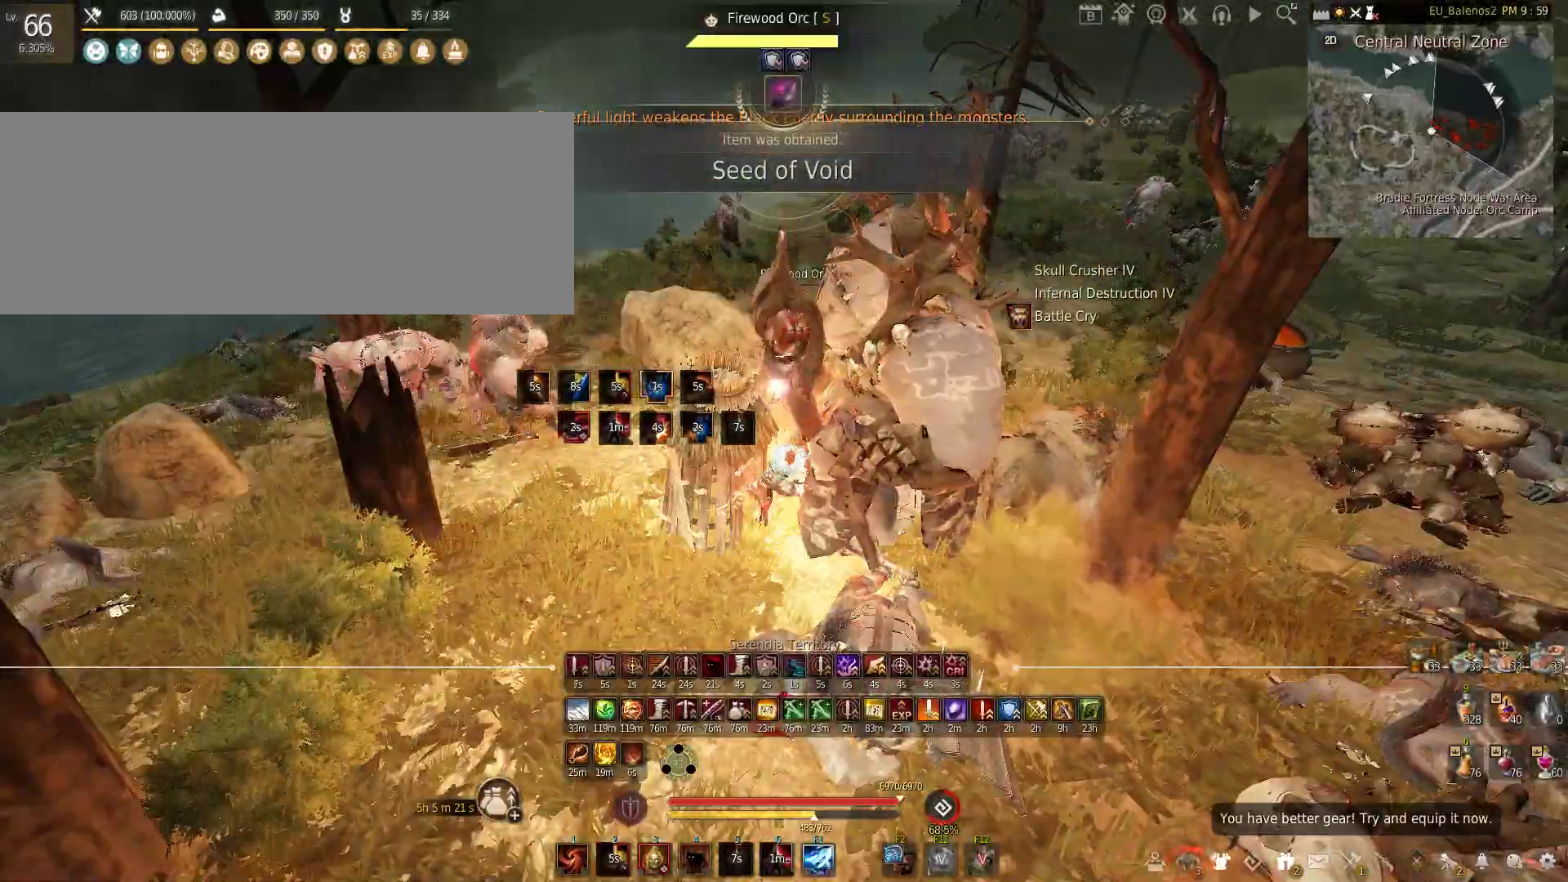
{"keys": ["w"], "mouse": [], "events": [[417, "f", "up"], [500, "w", "down"]]}
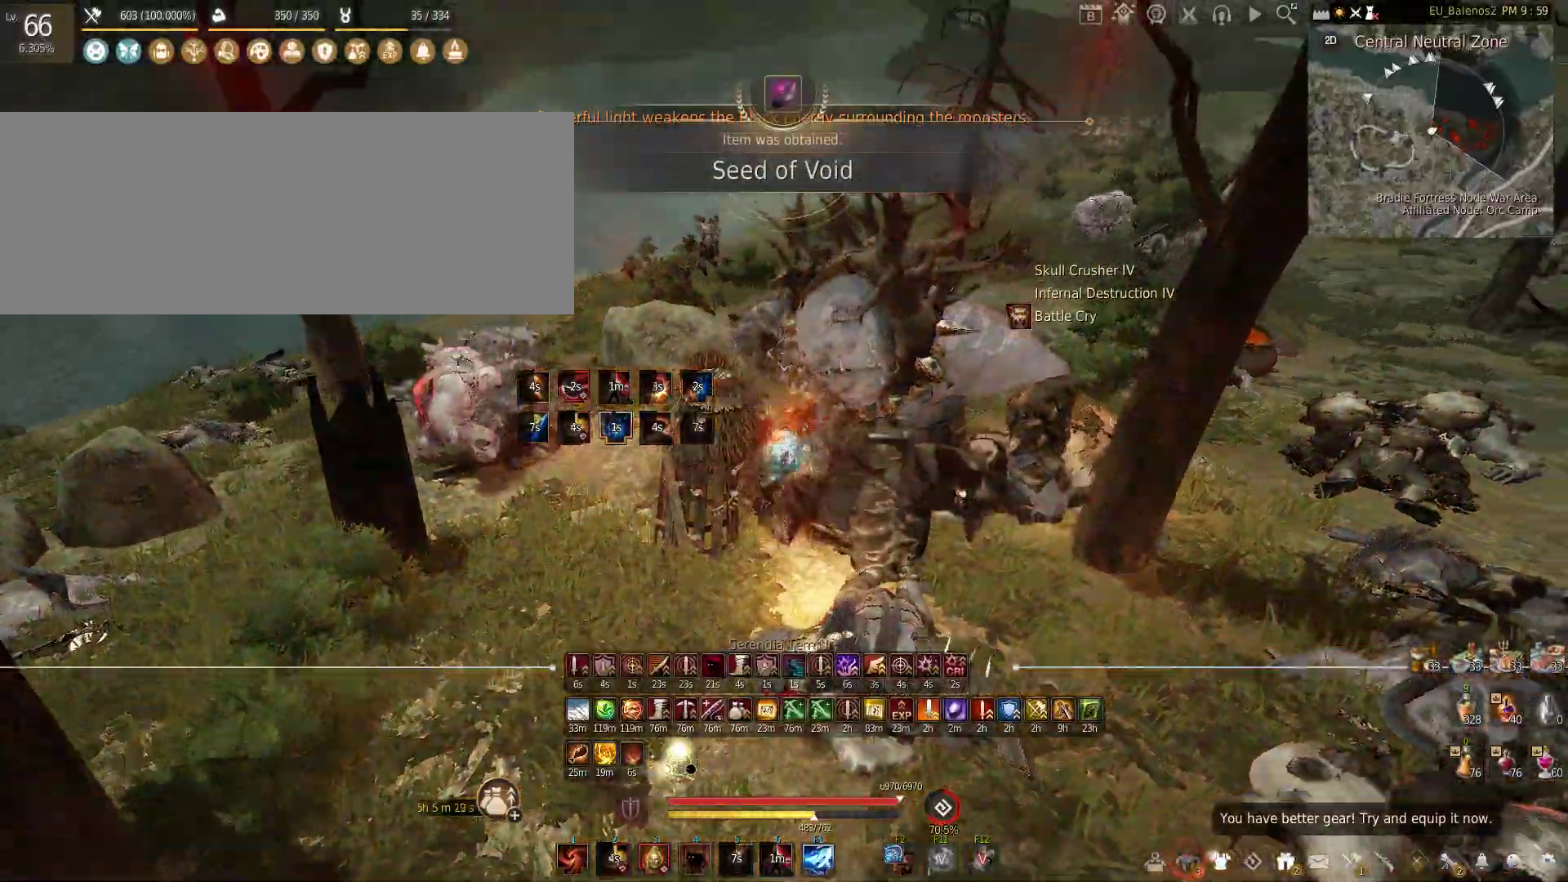
{"keys": ["w"], "mouse": [], "events": [[117, "shift", "down"], [317, "shift", "up"]]}
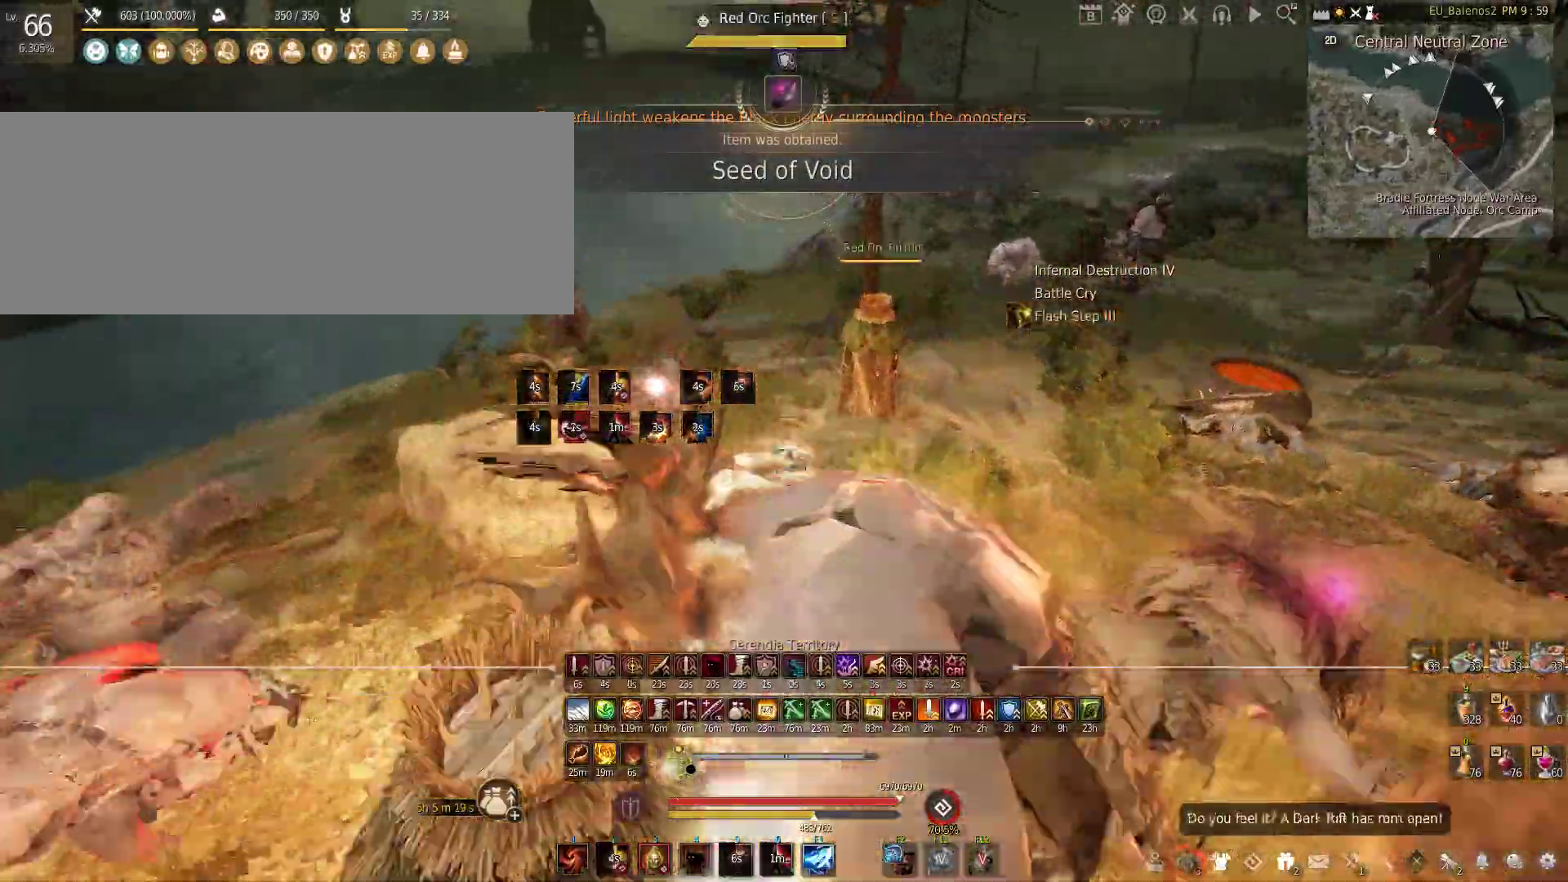
{"keys": ["shift", "w"], "mouse": [], "events": [[50, "f", "down"], [333, "f", "up"], [383, "w", "up"], [467, "w", "down"], [500, "shift", "down"]]}
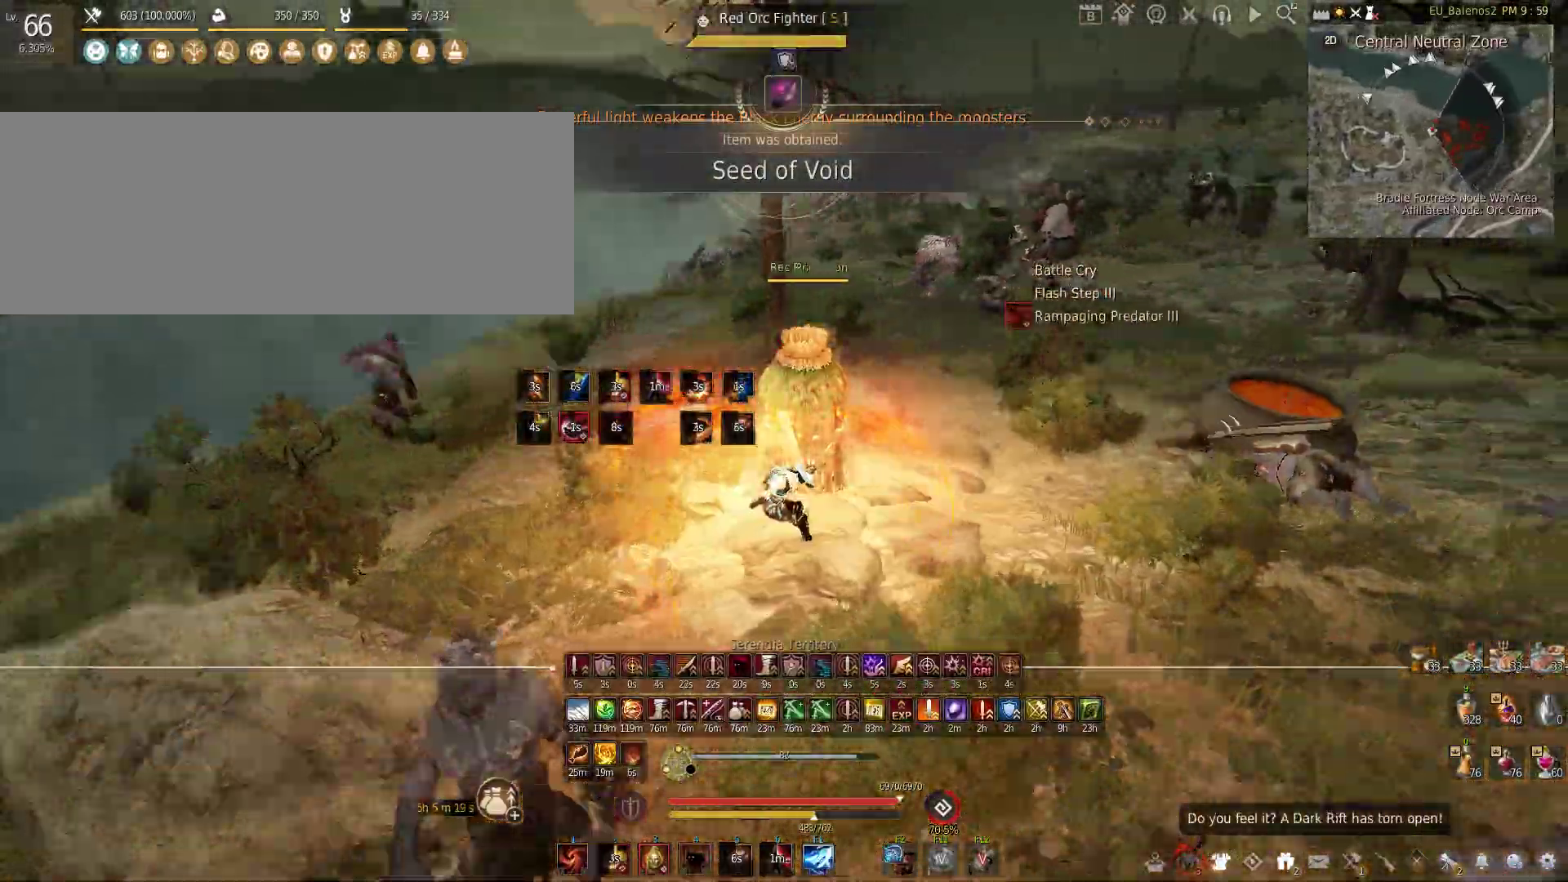
{"keys": ["shift", "w"], "mouse": [], "events": []}